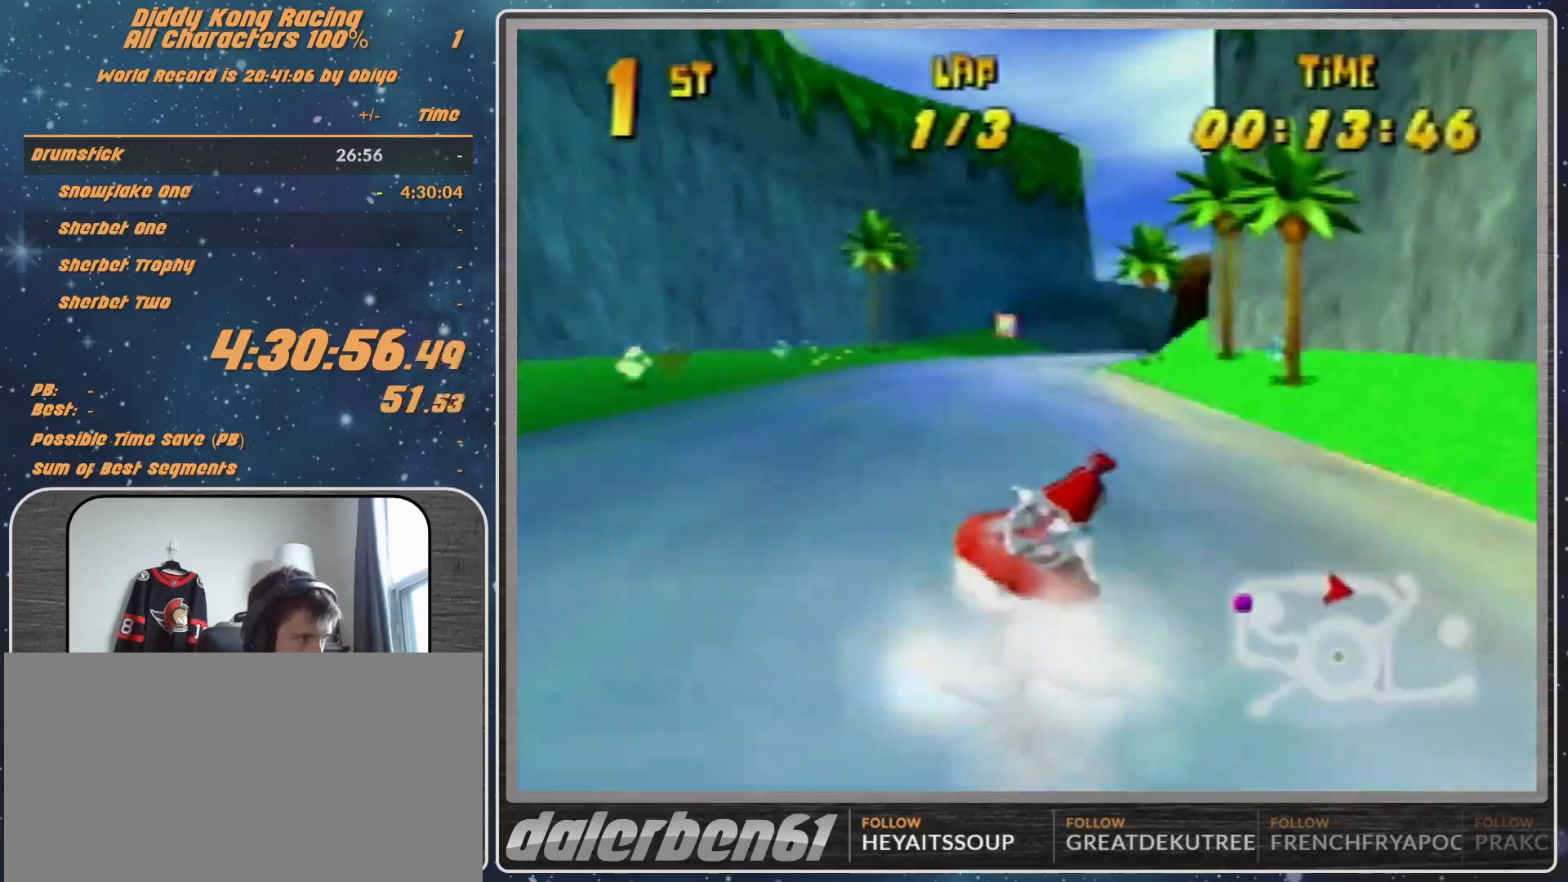
Gameplay with a controller (Nintendo layout); each line is a JSON object with the inputs held at the frame after it. "events" lists button and stick changes between this image and that frame as [ms after this image, input, new state], when the widget could be followed in between. Not read: L1 L3 R3.
{"buttons": ["A", "R1"], "left_stick": "up-right", "events": [[133, "A", "up"], [333, "A", "down"], [367, "A", "up"], [400, "A", "down"], [400, "left_stick", "up-right"]]}
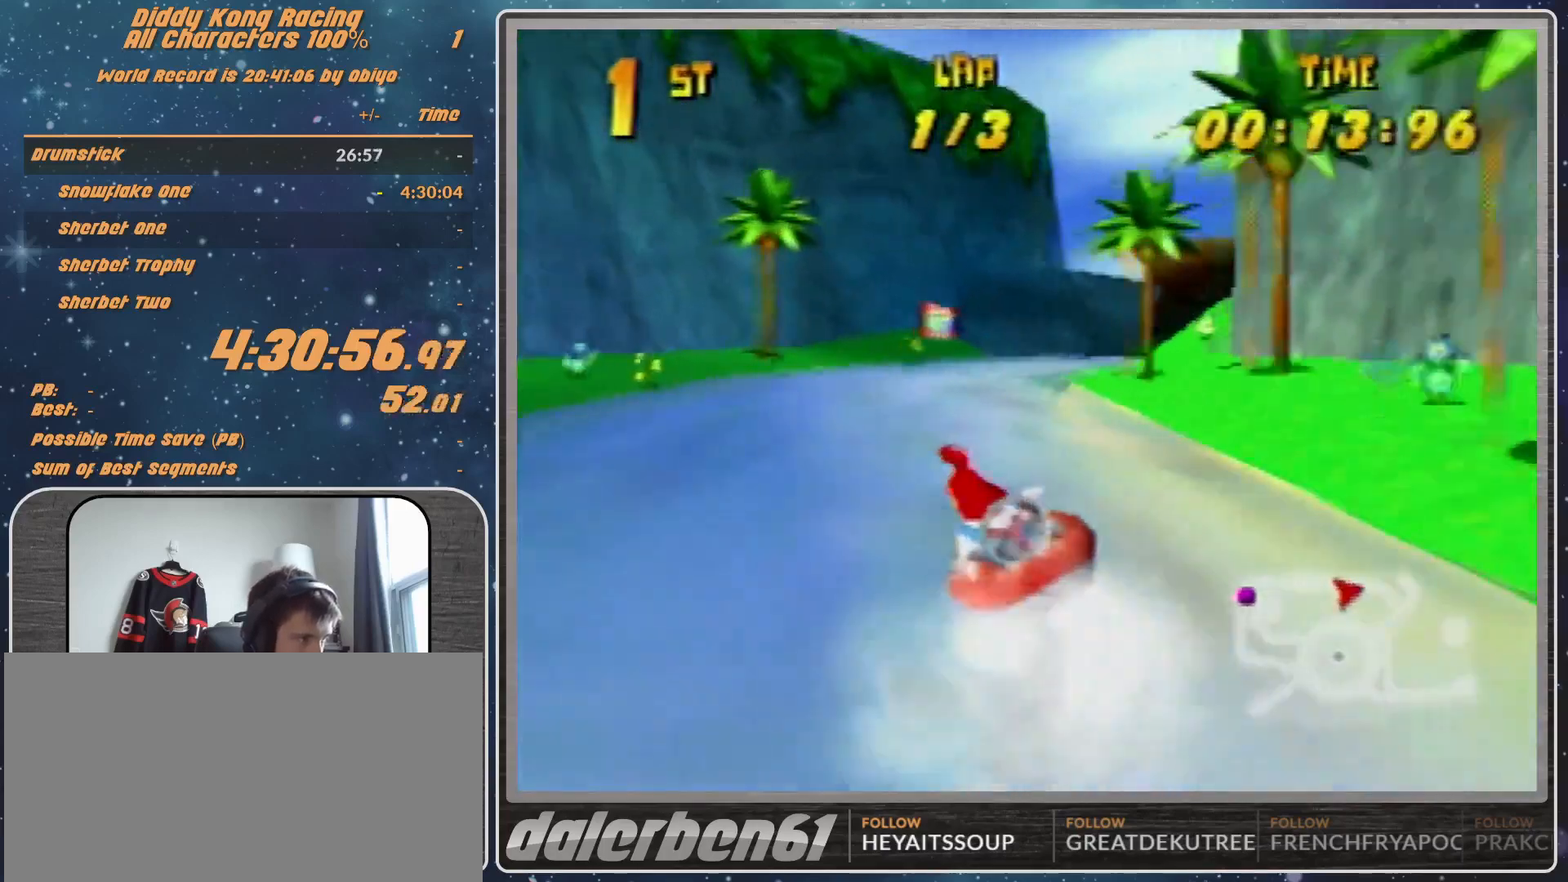
{"buttons": ["A", "R1"], "left_stick": "up-left", "events": [[67, "A", "up"], [367, "A", "down"], [367, "left_stick", "up-left"]]}
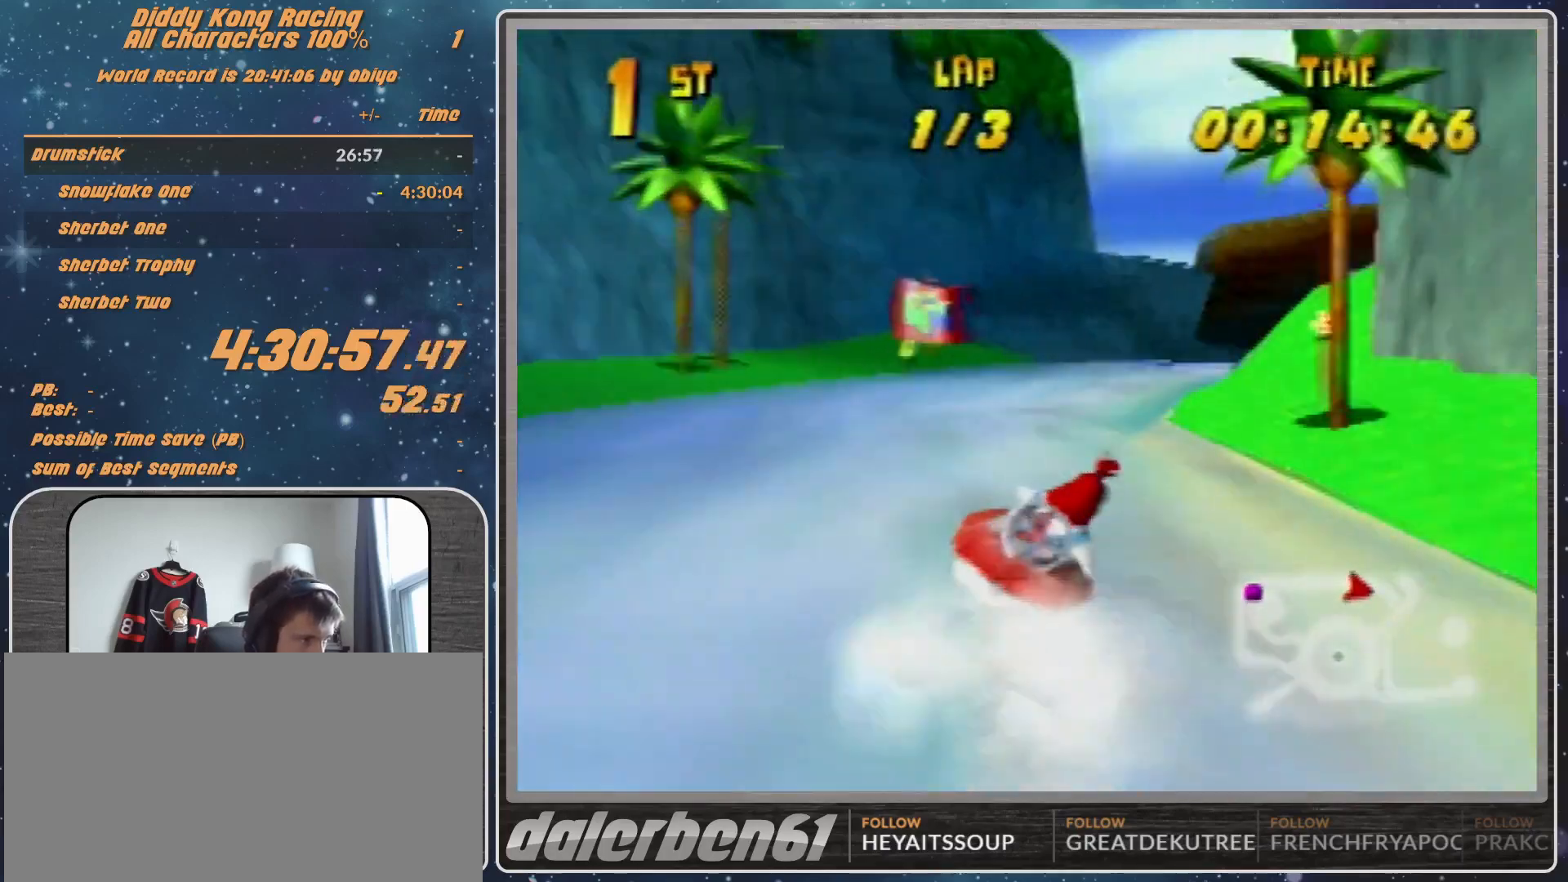
{"buttons": ["A", "R1"], "left_stick": "up-right", "events": [[33, "A", "up"], [67, "A", "down"], [200, "left_stick", "up-right"], [233, "A", "up"], [267, "A", "down"]]}
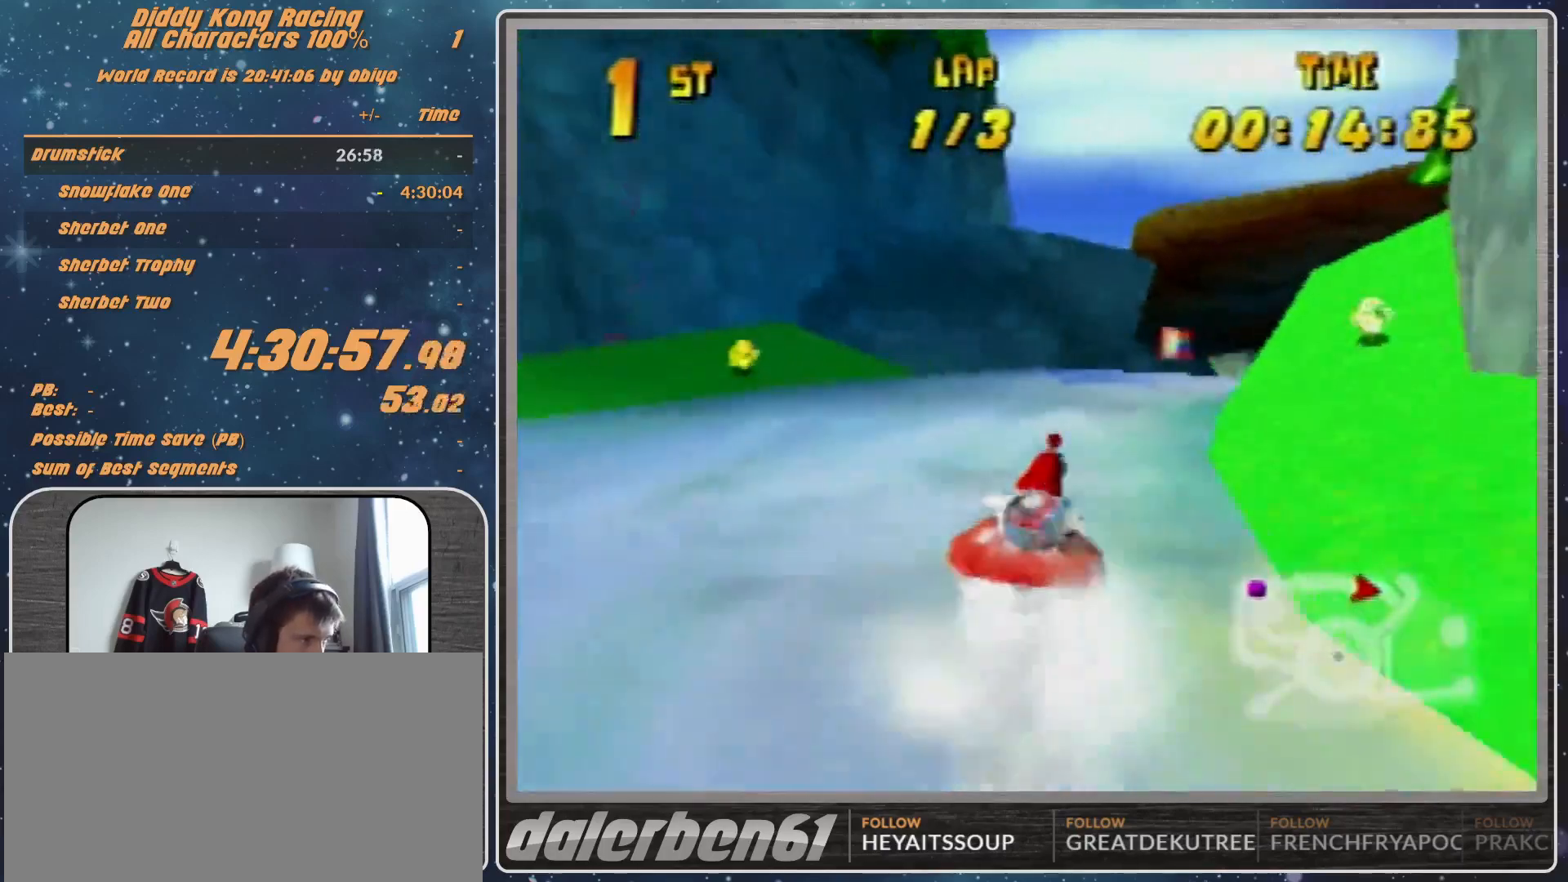
{"buttons": ["A", "R1"], "left_stick": "up-left", "events": [[133, "A", "up"], [300, "A", "down"], [300, "left_stick", "up-left"]]}
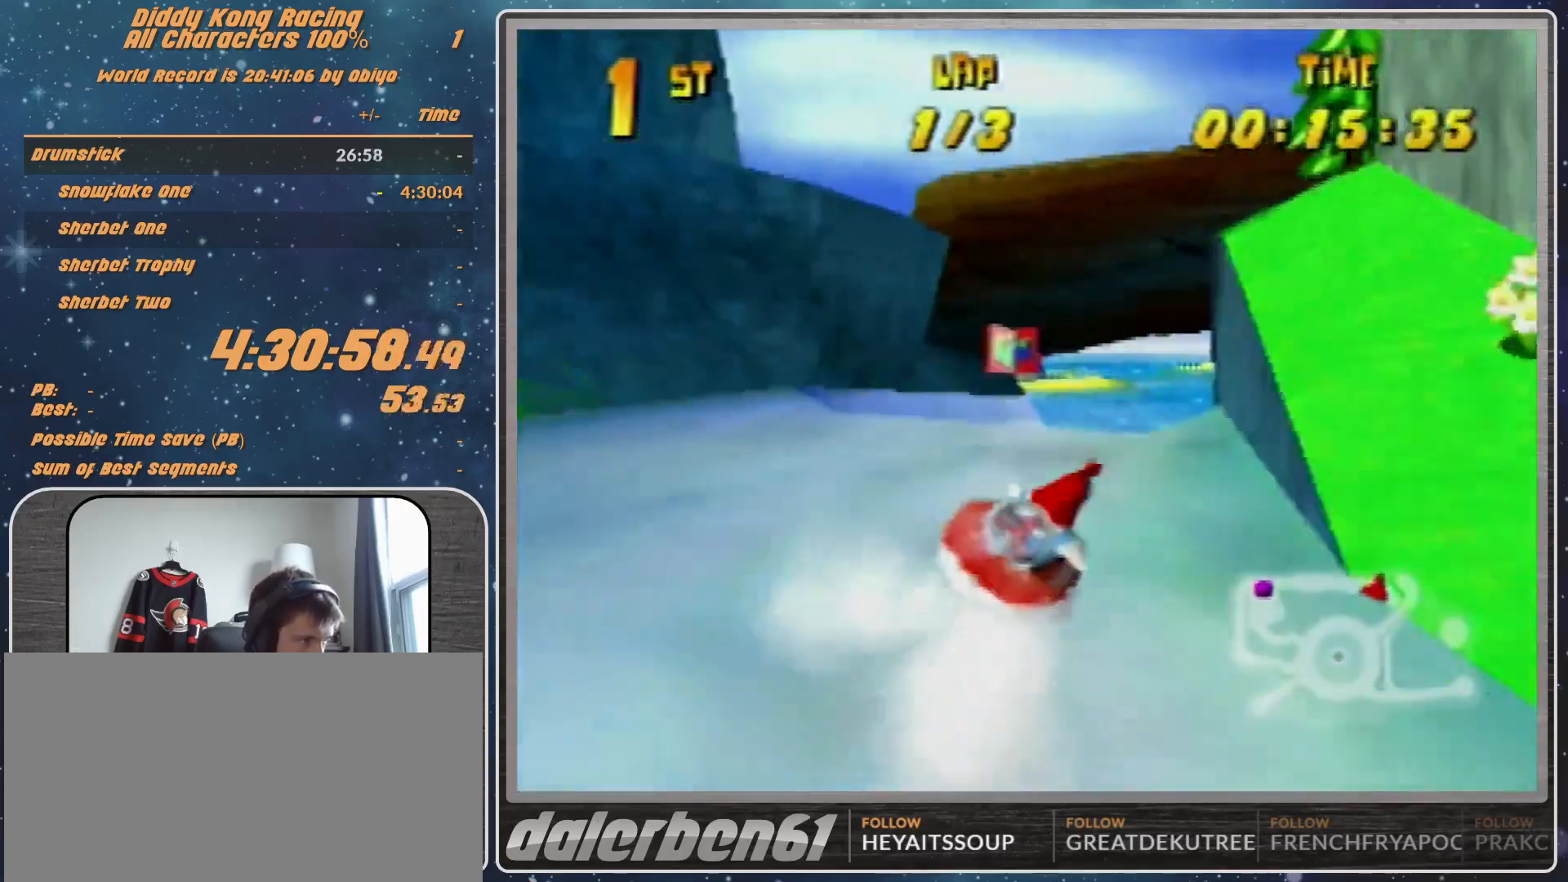
{"buttons": ["A", "R1"], "left_stick": "up-right", "events": [[133, "left_stick", "up-right"], [233, "A", "up"], [333, "A", "down"]]}
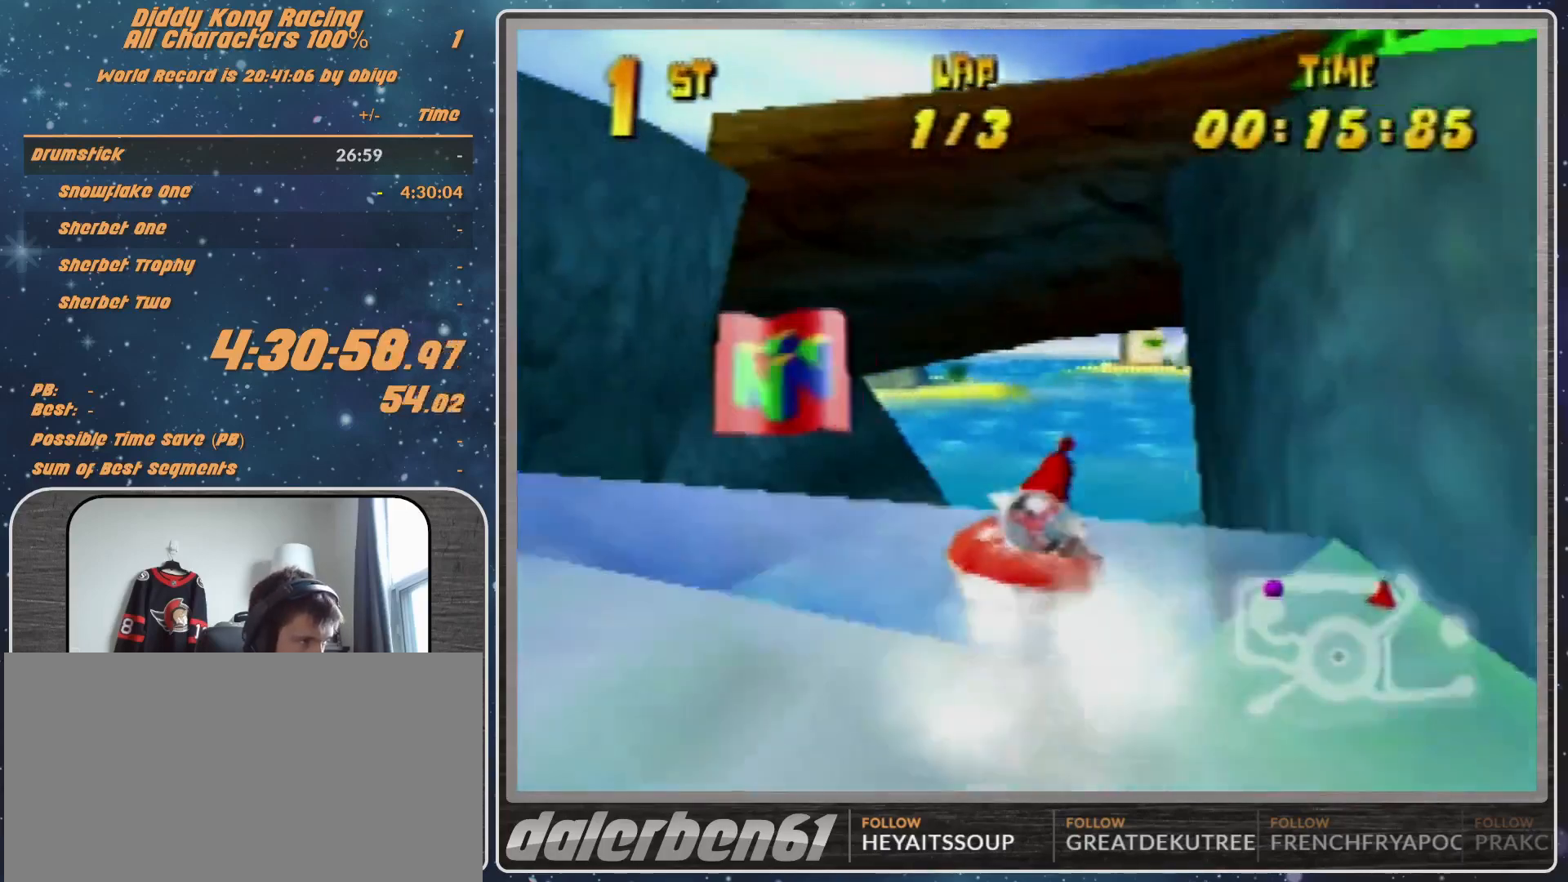
{"buttons": ["A", "R1"], "left_stick": "up-left", "events": [[167, "A", "up"], [200, "A", "down"], [200, "left_stick", "up"], [333, "left_stick", "up-left"], [367, "A", "up"], [467, "A", "down"]]}
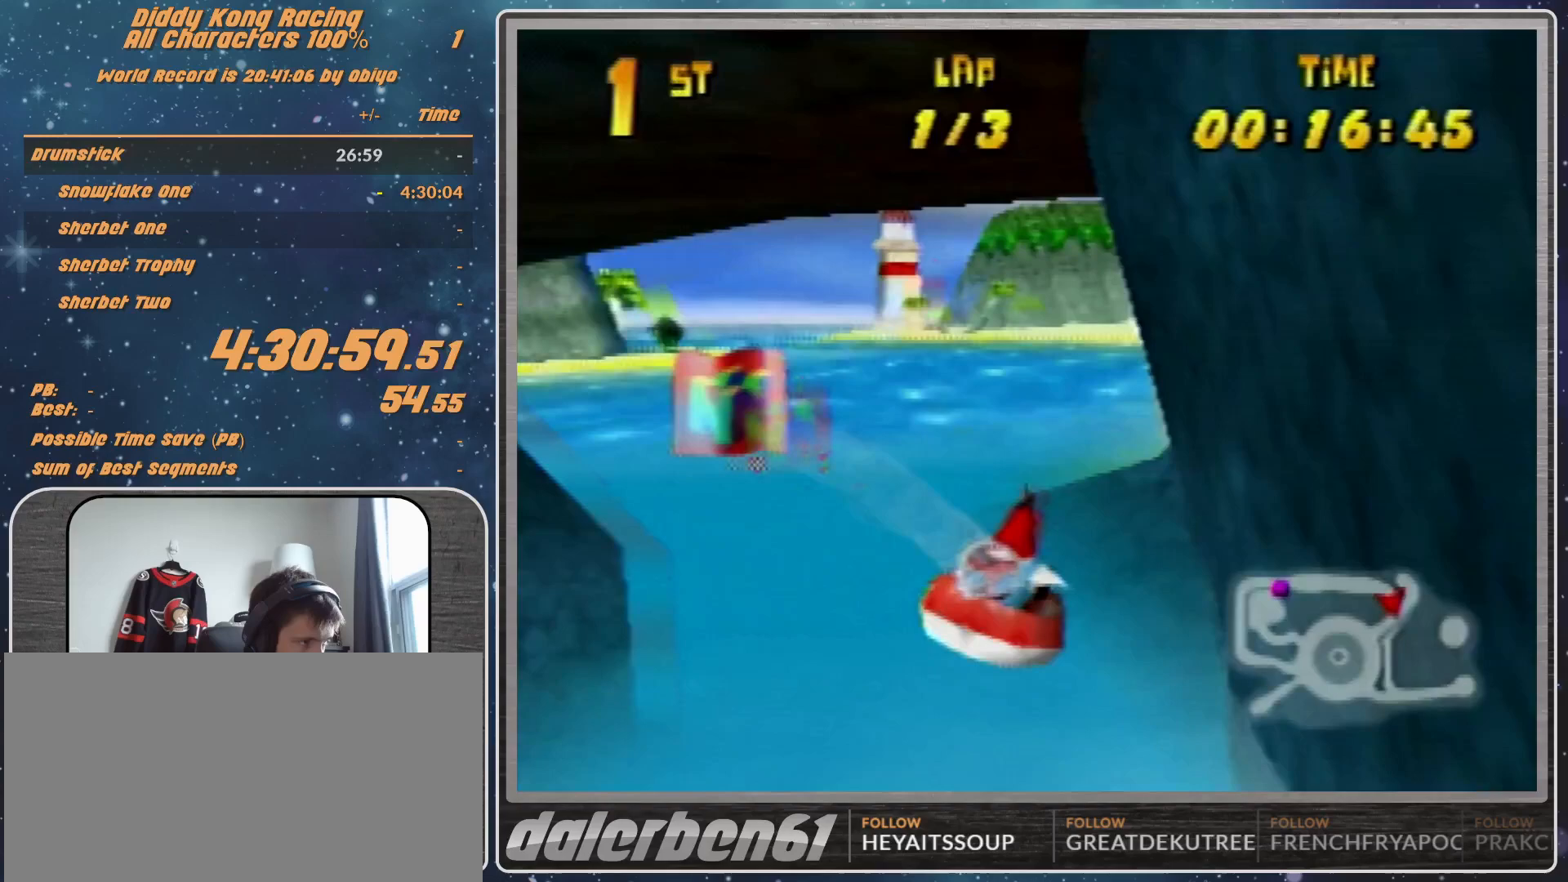
{"buttons": ["A", "R1"], "left_stick": "up-right", "events": [[67, "A", "up"], [167, "A", "down"], [167, "left_stick", "up-right"], [333, "A", "up"], [367, "A", "down"]]}
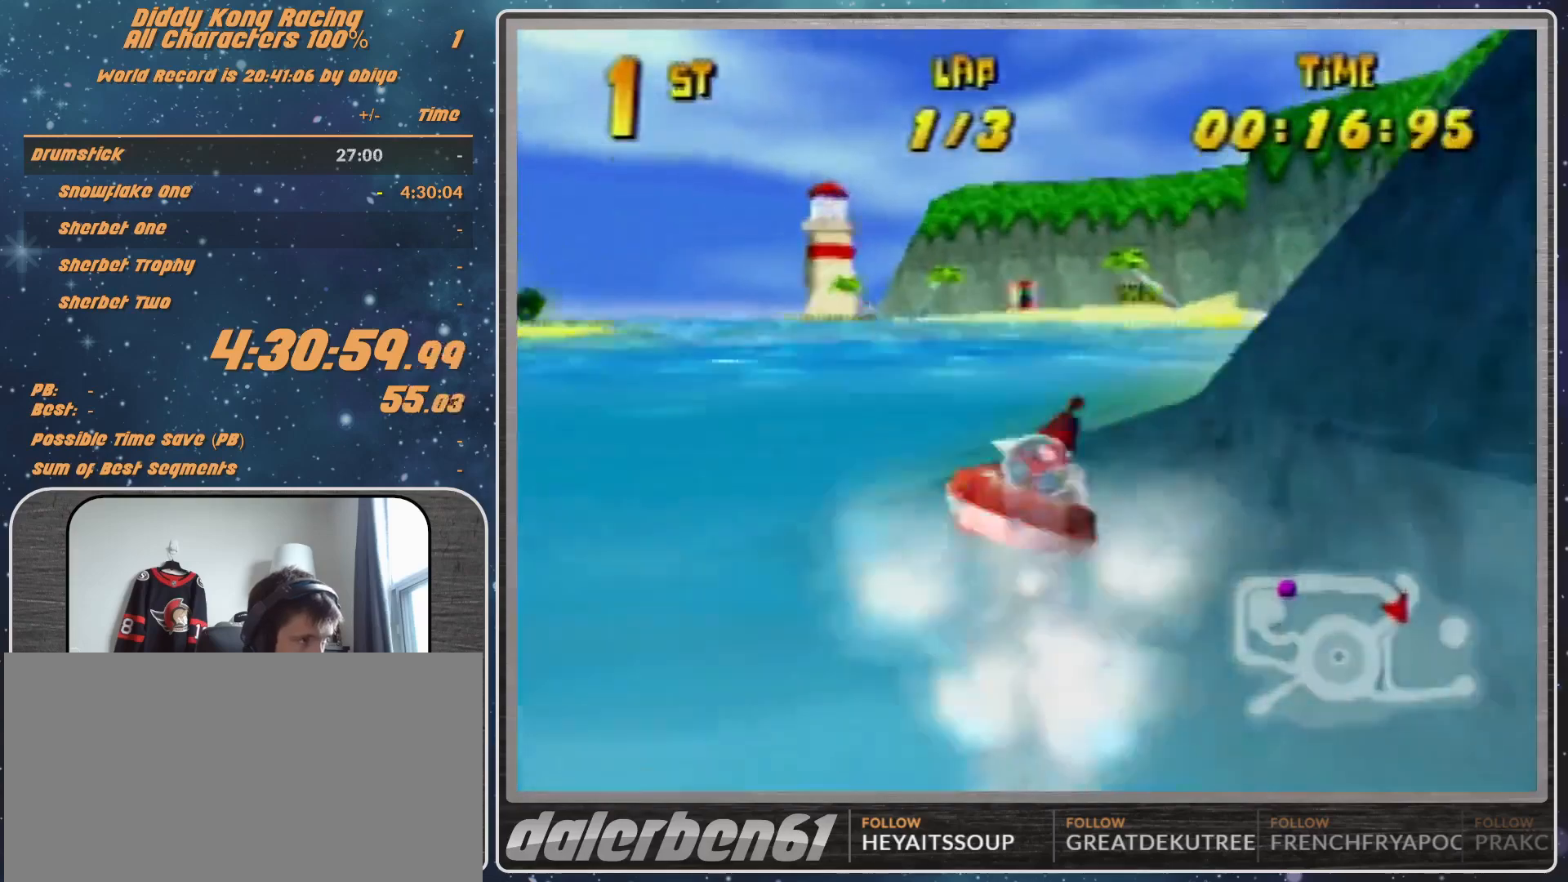
{"buttons": ["A", "R1"], "left_stick": "up-left", "events": [[33, "A", "up"], [67, "A", "down"], [67, "left_stick", "up-left"], [267, "A", "up"], [333, "A", "down"], [467, "A", "up"], [500, "A", "down"]]}
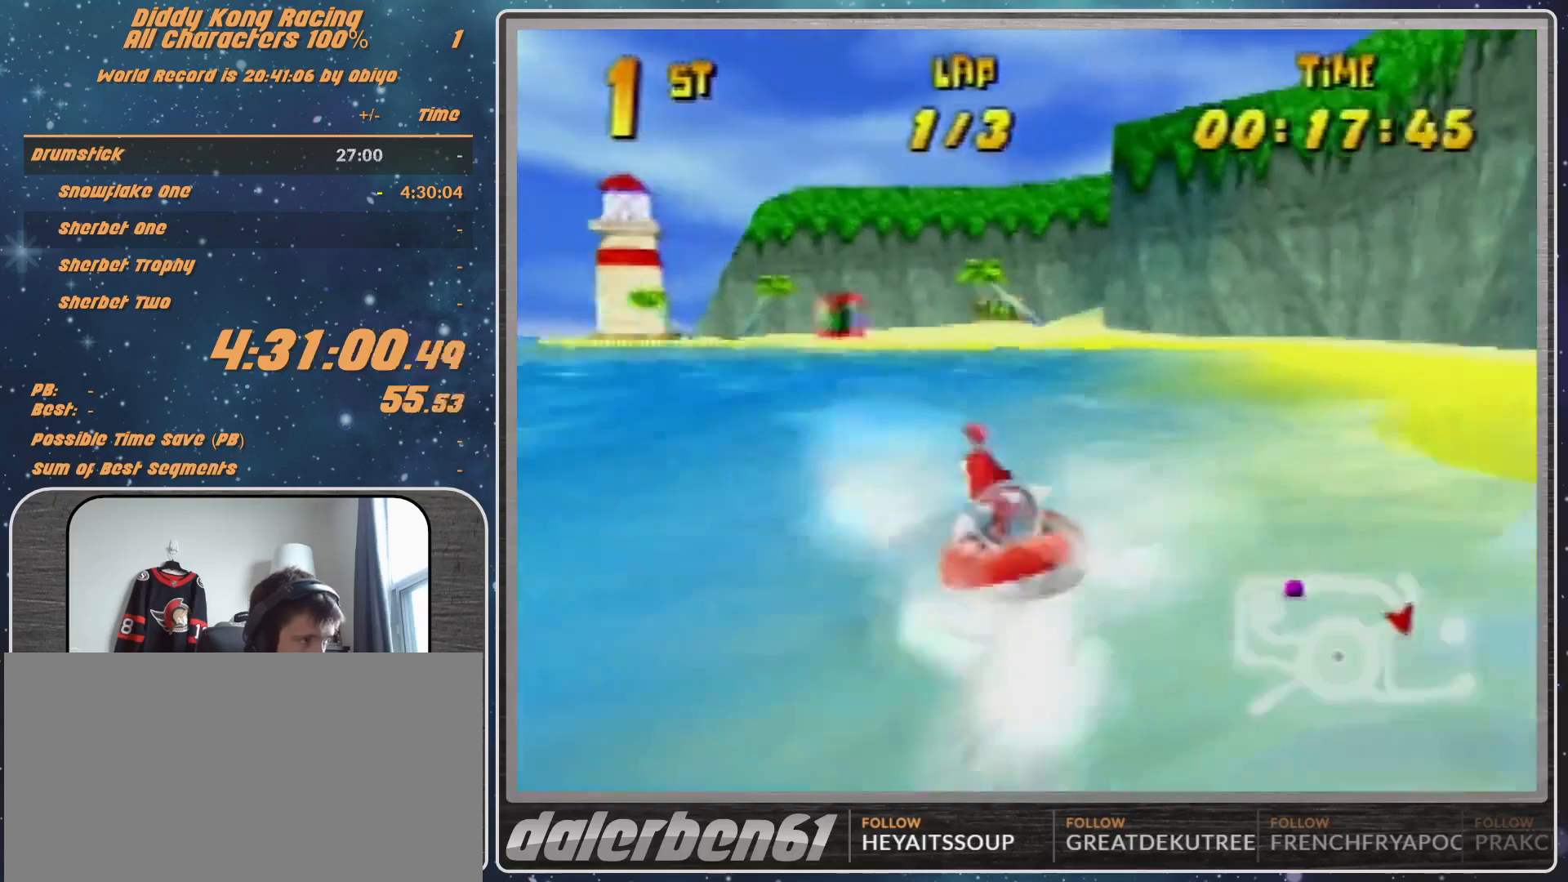
{"buttons": ["A", "R1"], "left_stick": "up-left", "events": [[100, "left_stick", "up-right"], [367, "A", "up"], [400, "A", "down"], [500, "left_stick", "up-left"]]}
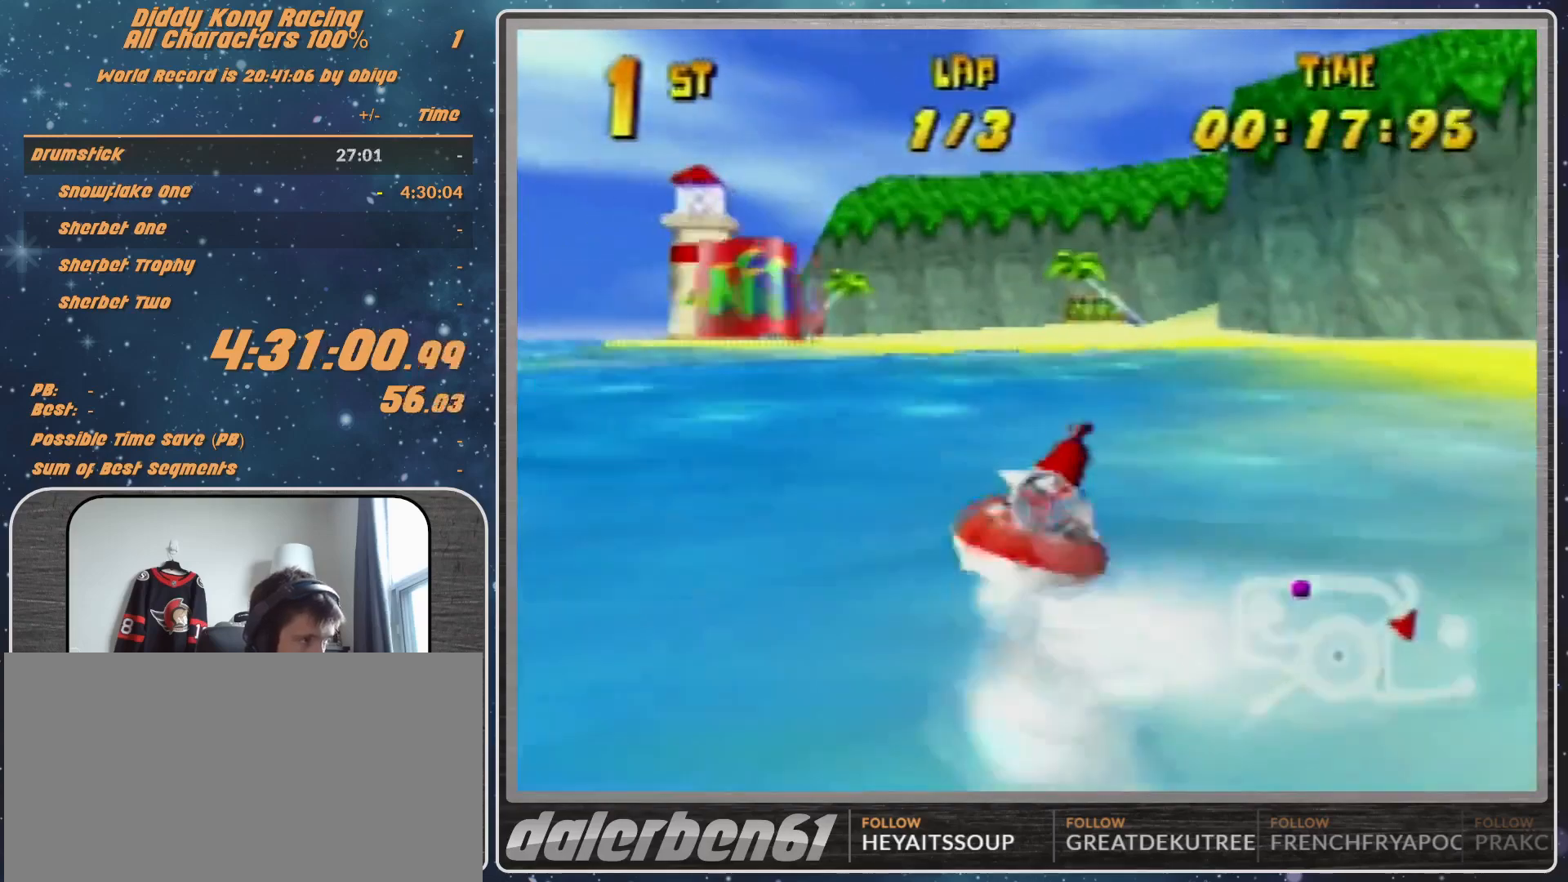
{"buttons": ["A", "R1"], "left_stick": "up-left", "events": [[67, "A", "up"], [133, "A", "down"], [267, "A", "up"], [333, "A", "down"]]}
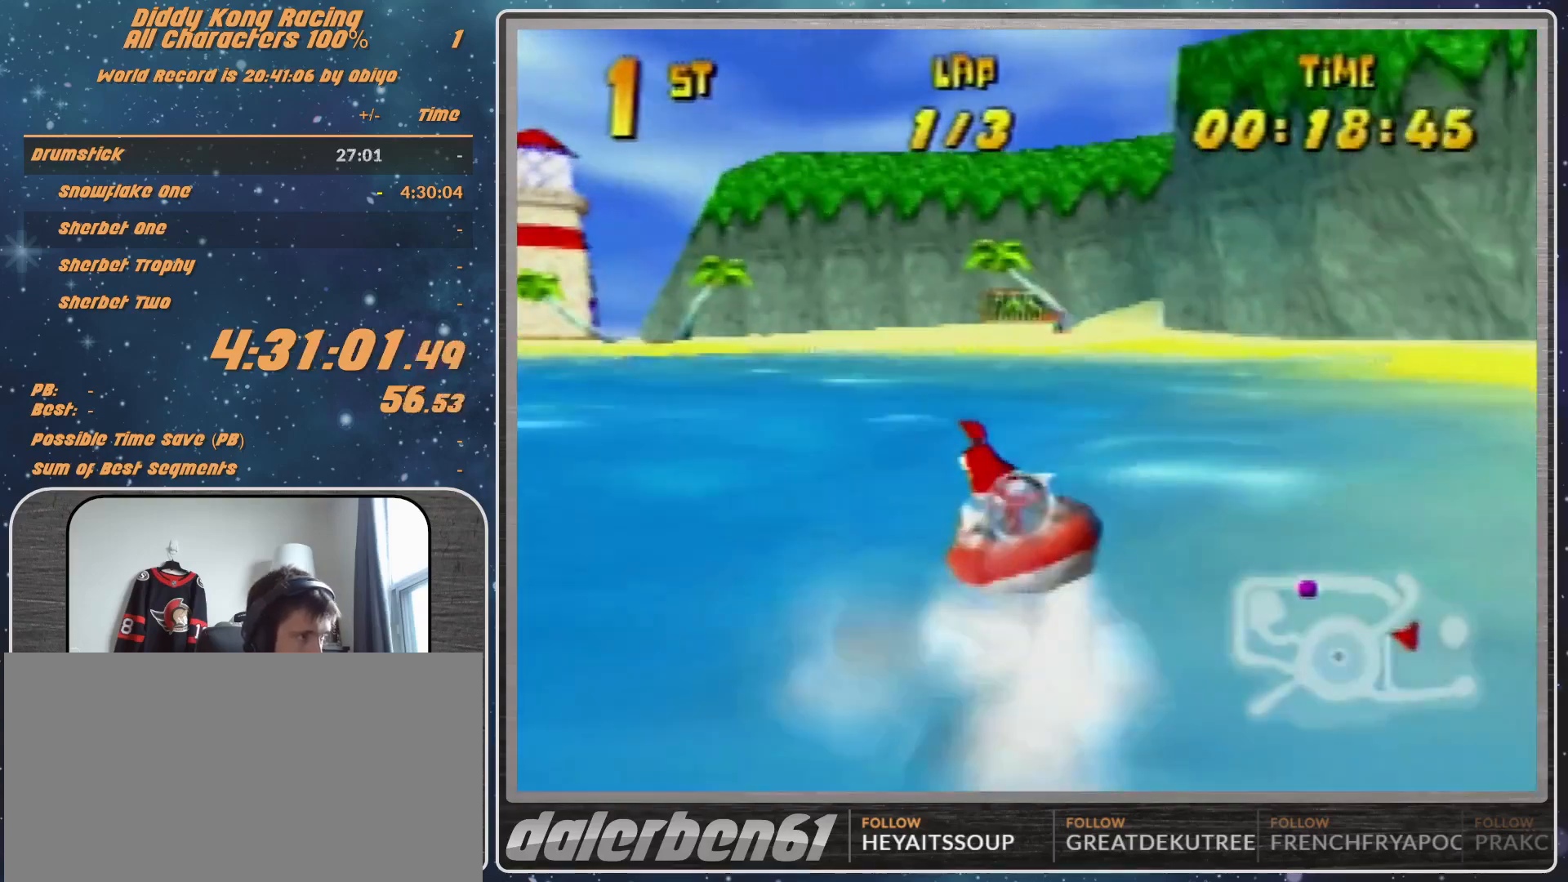
{"buttons": ["A", "R1"], "left_stick": "up-left", "events": [[67, "left_stick", "up-right"], [200, "A", "up"], [367, "A", "down"], [367, "left_stick", "up-left"], [433, "A", "up"], [467, "A", "down"]]}
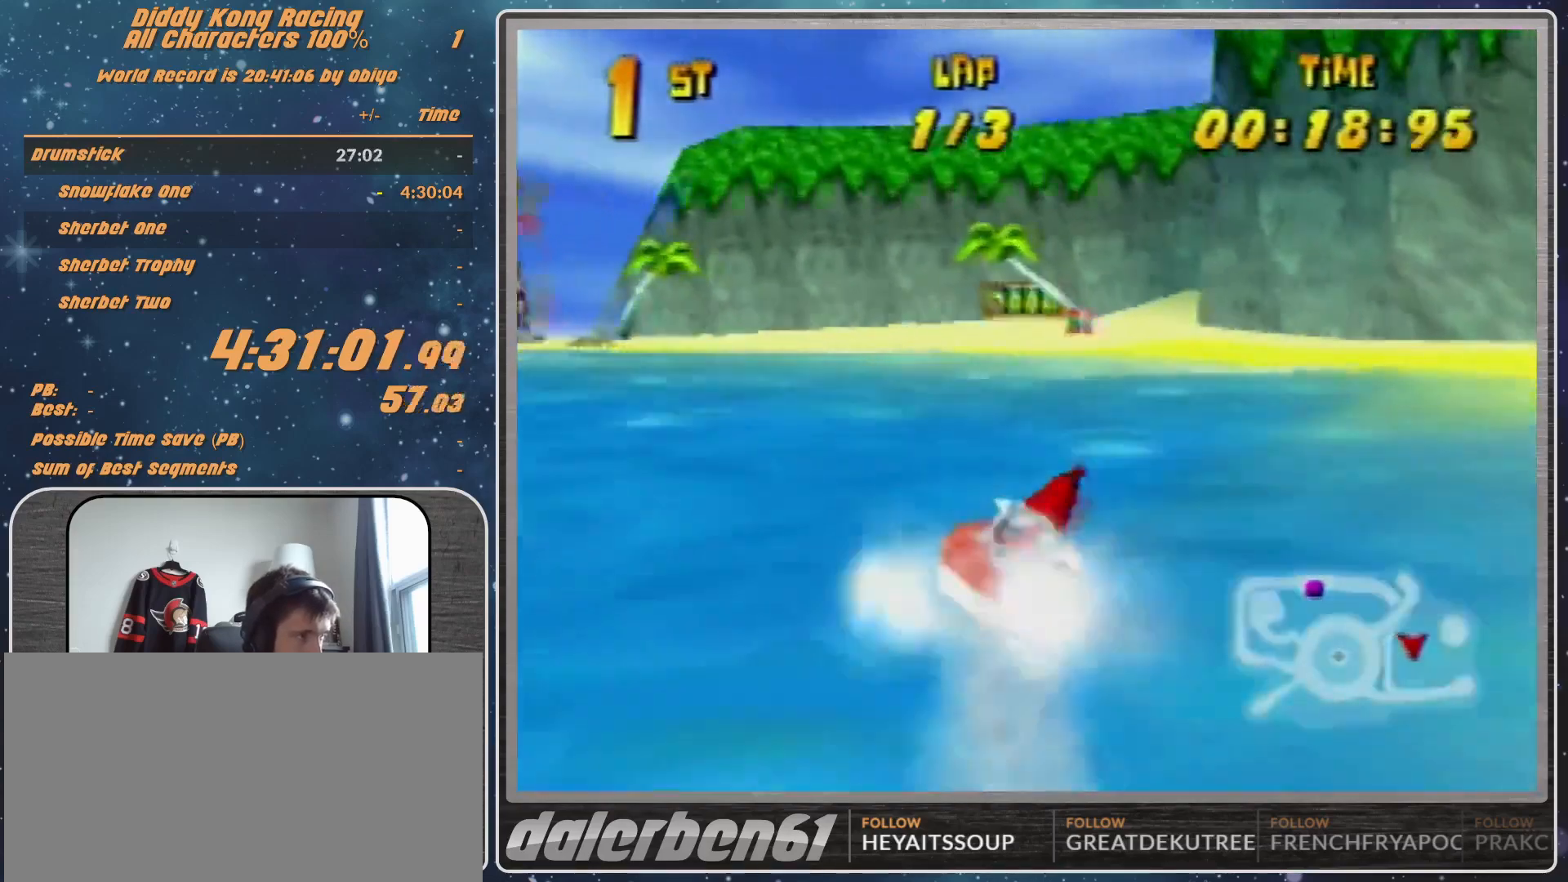
{"buttons": ["R1"], "left_stick": "up-right", "events": [[367, "A", "up"], [367, "left_stick", "up-right"]]}
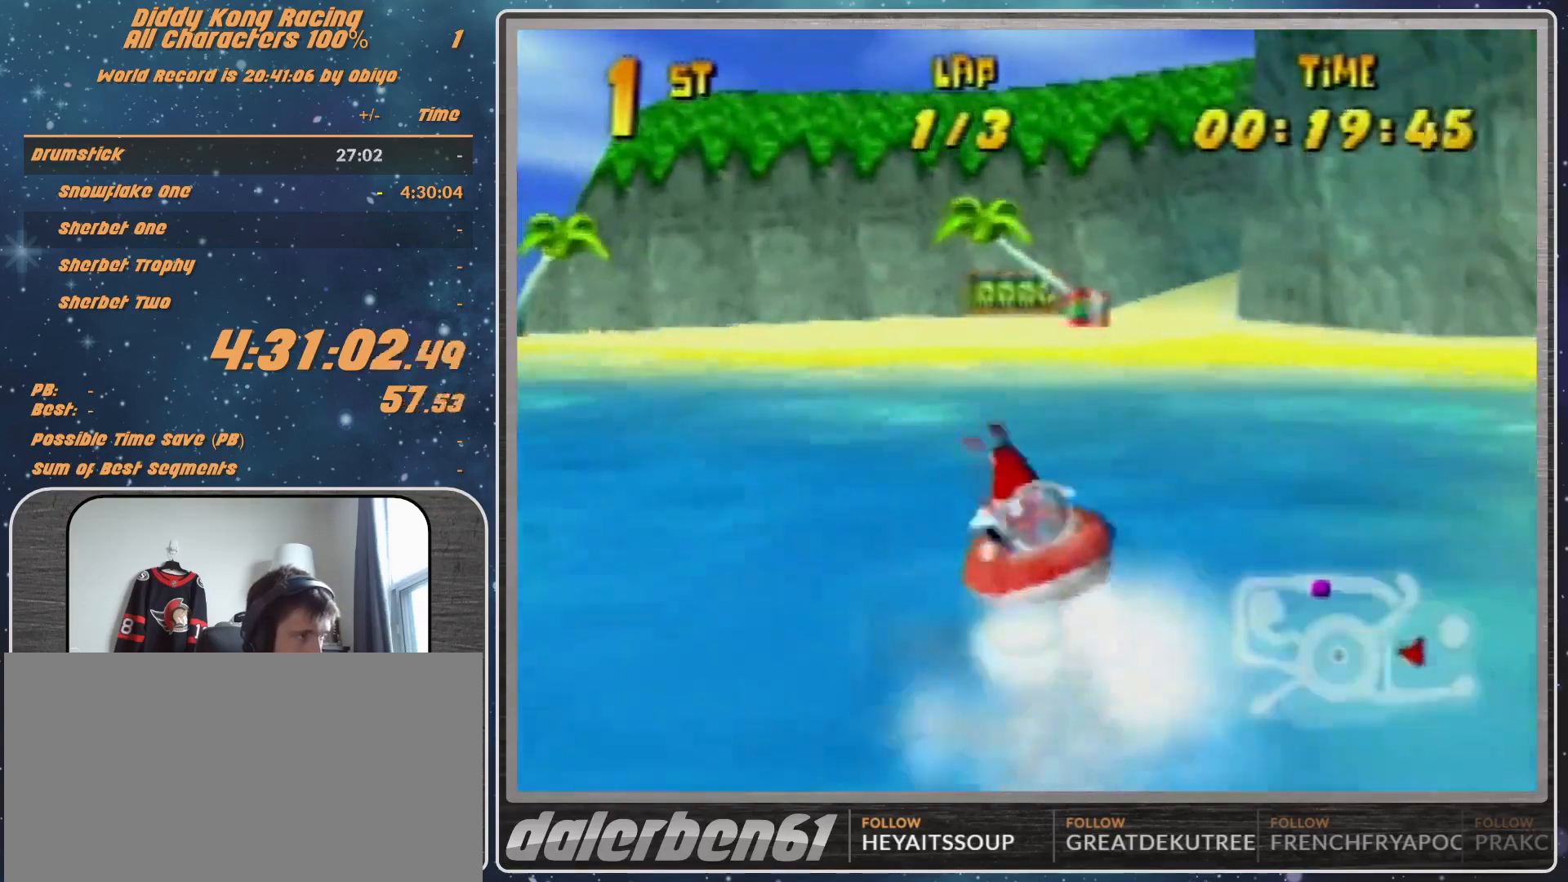
{"buttons": ["A", "R1"], "left_stick": "up-left", "events": [[33, "A", "down"], [67, "A", "up"], [133, "A", "down"], [233, "left_stick", "up-left"]]}
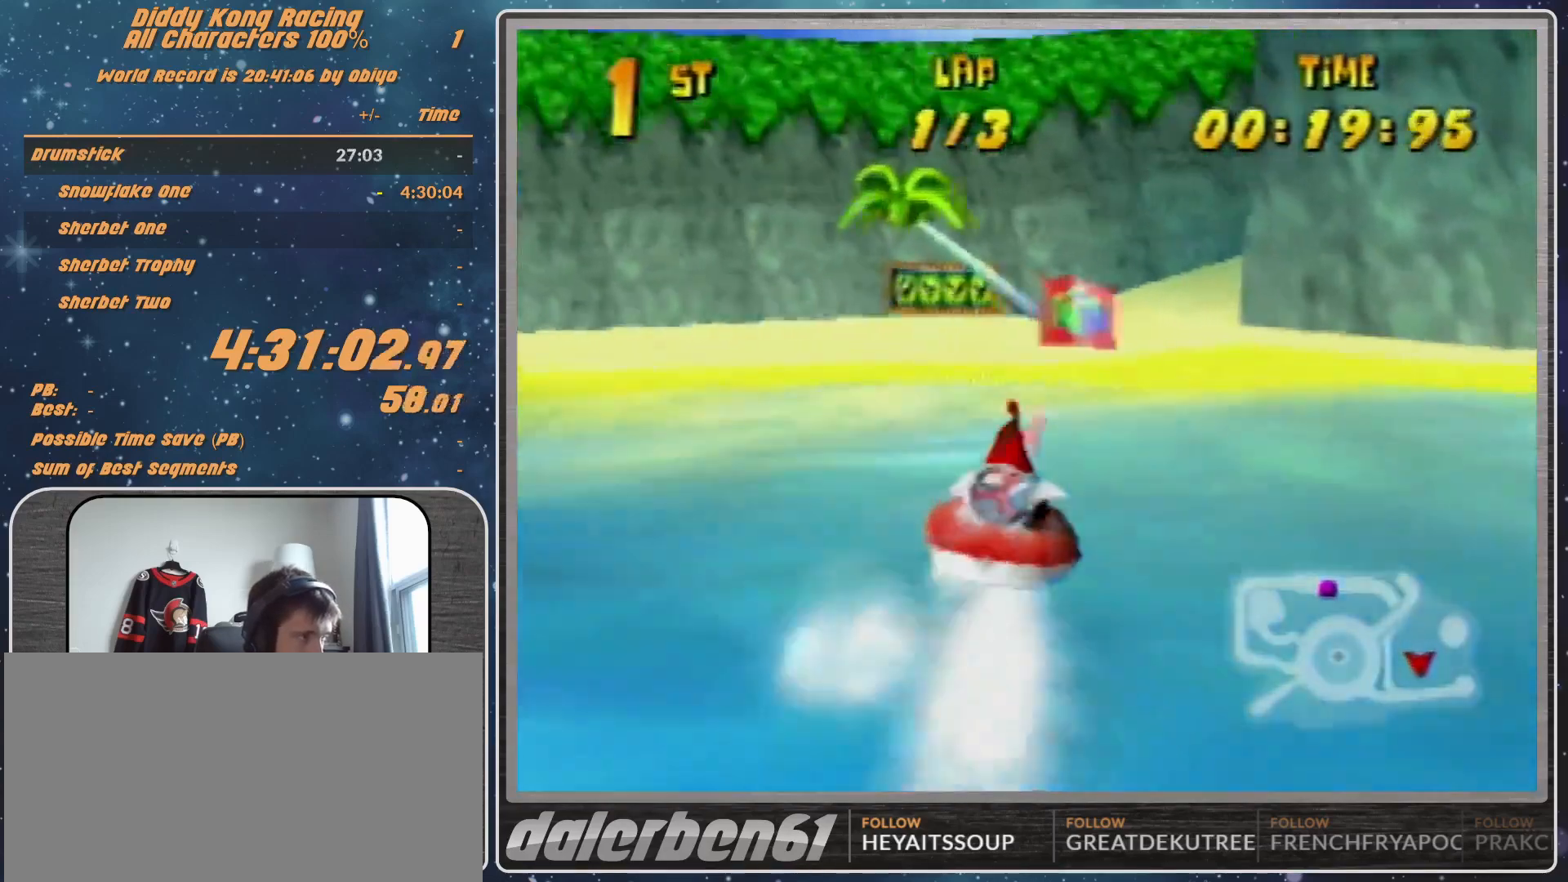
{"buttons": ["R1"], "left_stick": "up-left", "events": [[100, "left_stick", "up-right"], [233, "A", "up"], [333, "A", "down"], [433, "A", "up"], [433, "left_stick", "up-left"]]}
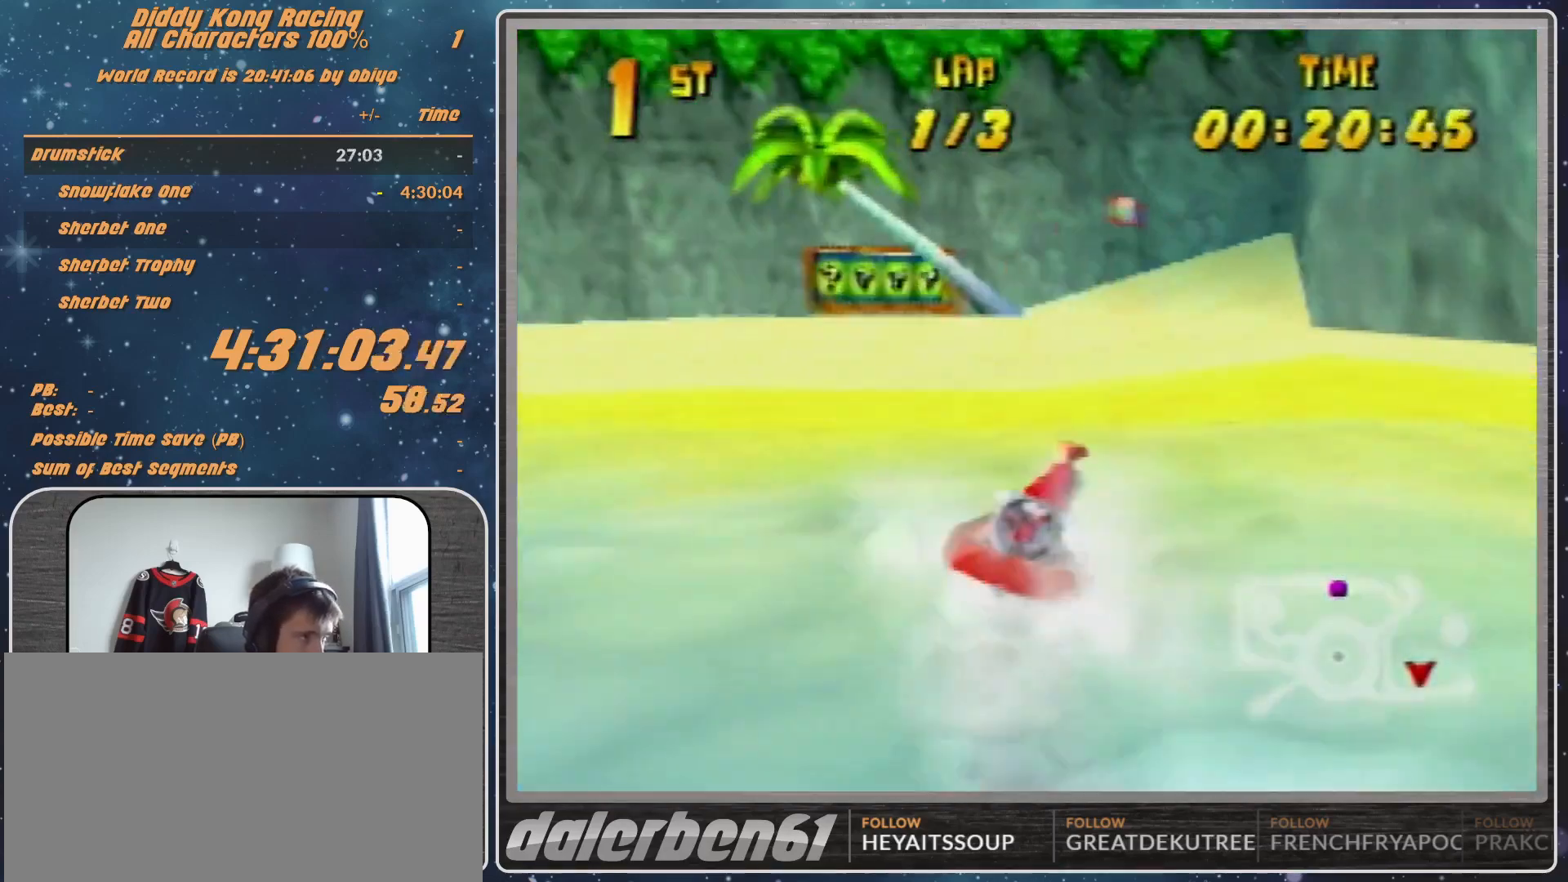
{"buttons": ["A", "R1"], "left_stick": "up-right", "events": [[33, "A", "down"], [133, "A", "up"], [233, "A", "down"], [233, "left_stick", "up-right"]]}
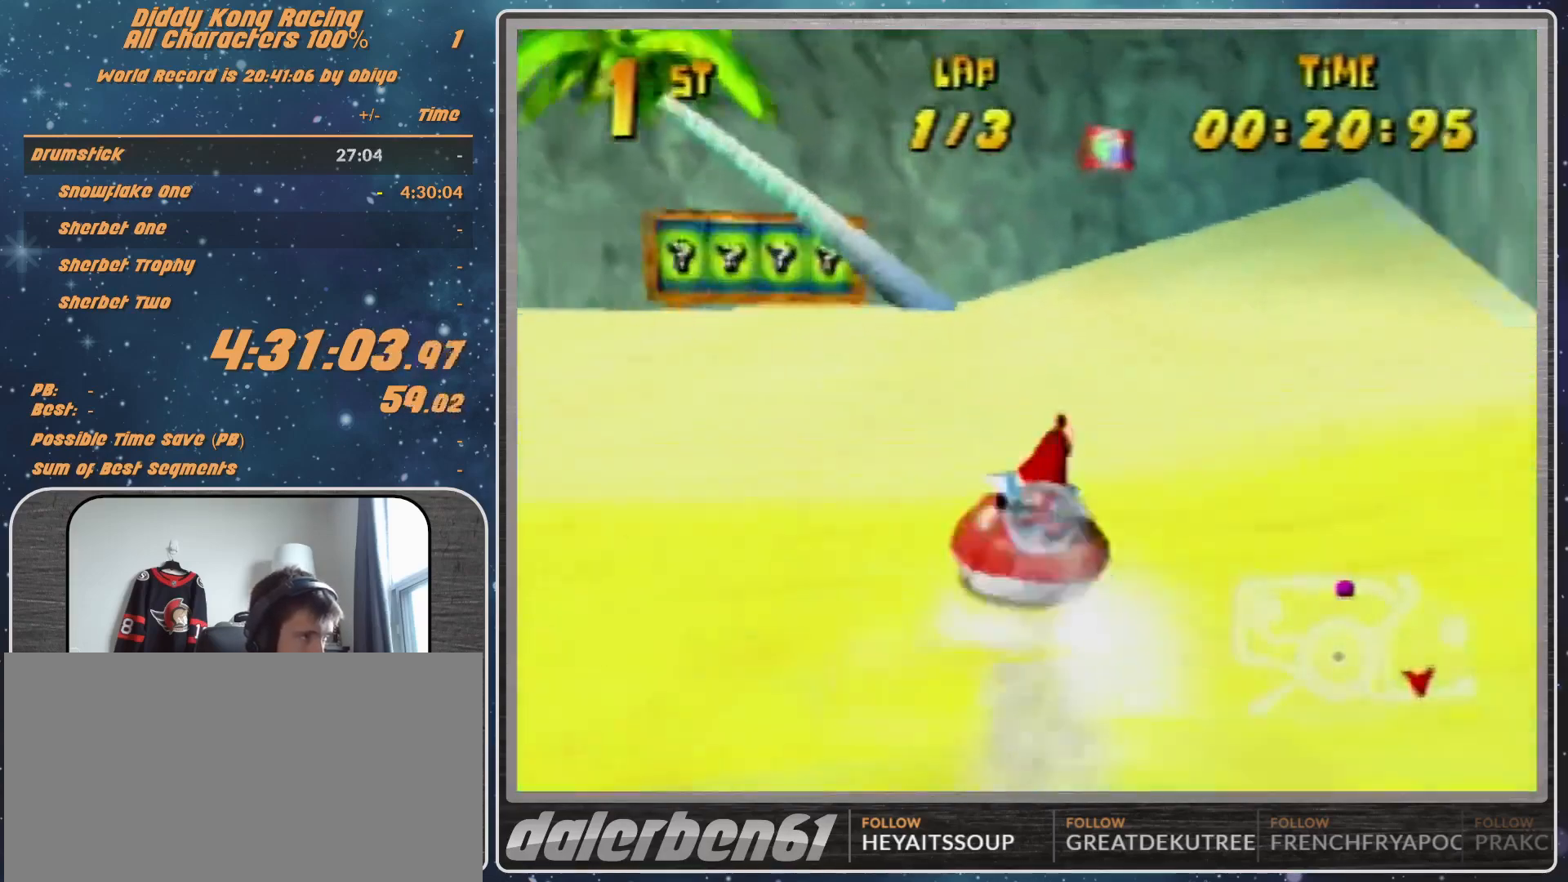
{"buttons": ["A", "R1"], "left_stick": "right", "events": [[267, "left_stick", "right"]]}
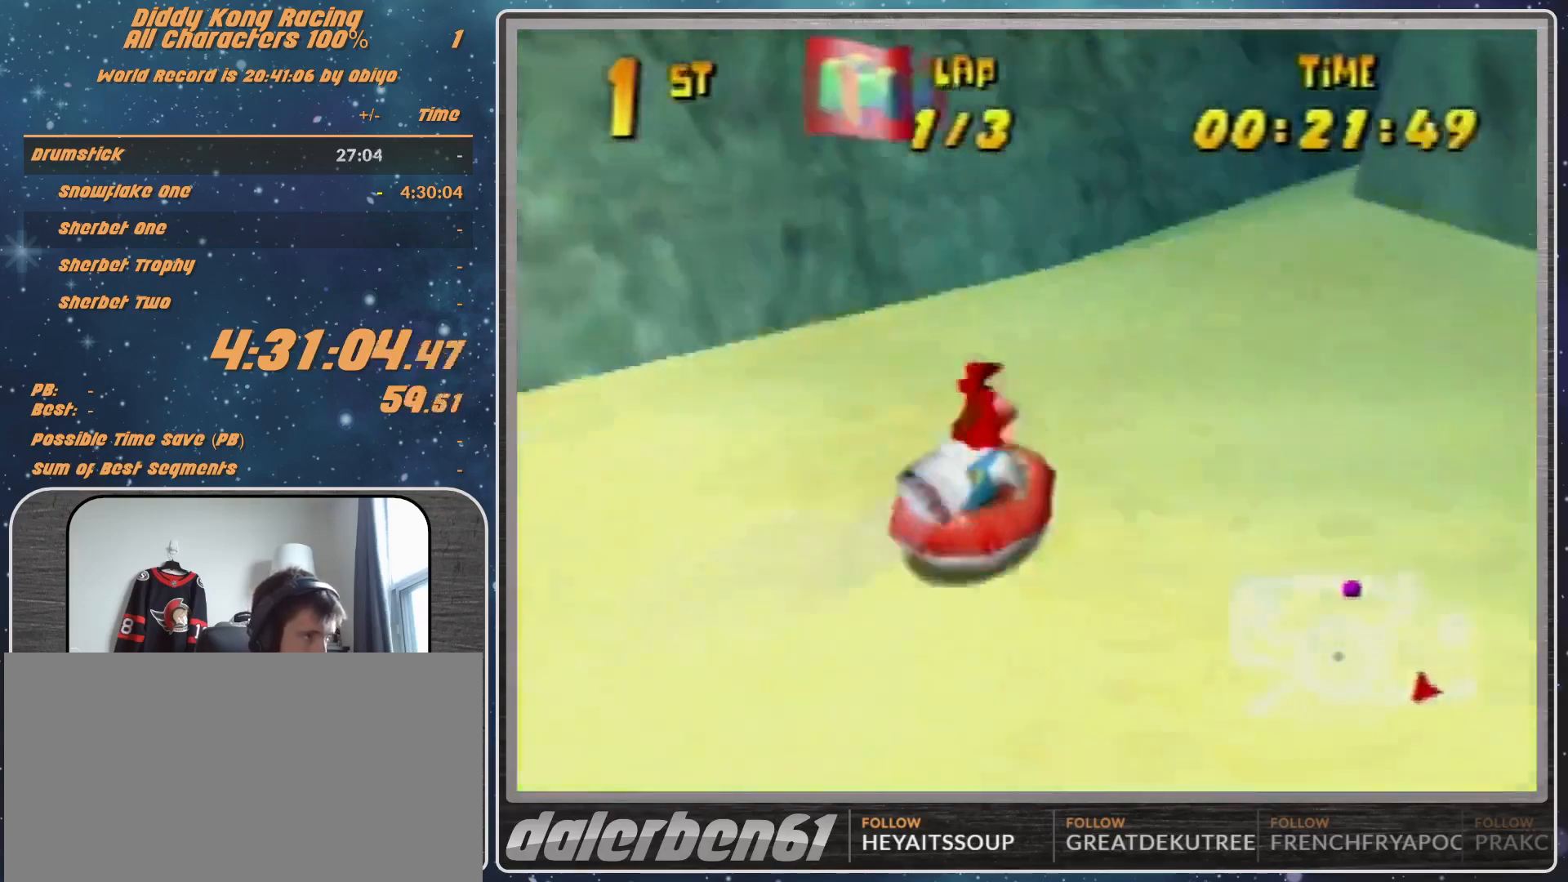
{"buttons": ["A", "R1"], "left_stick": "up-right", "events": [[33, "left_stick", "up-right"], [300, "B", "down"], [367, "B", "up"]]}
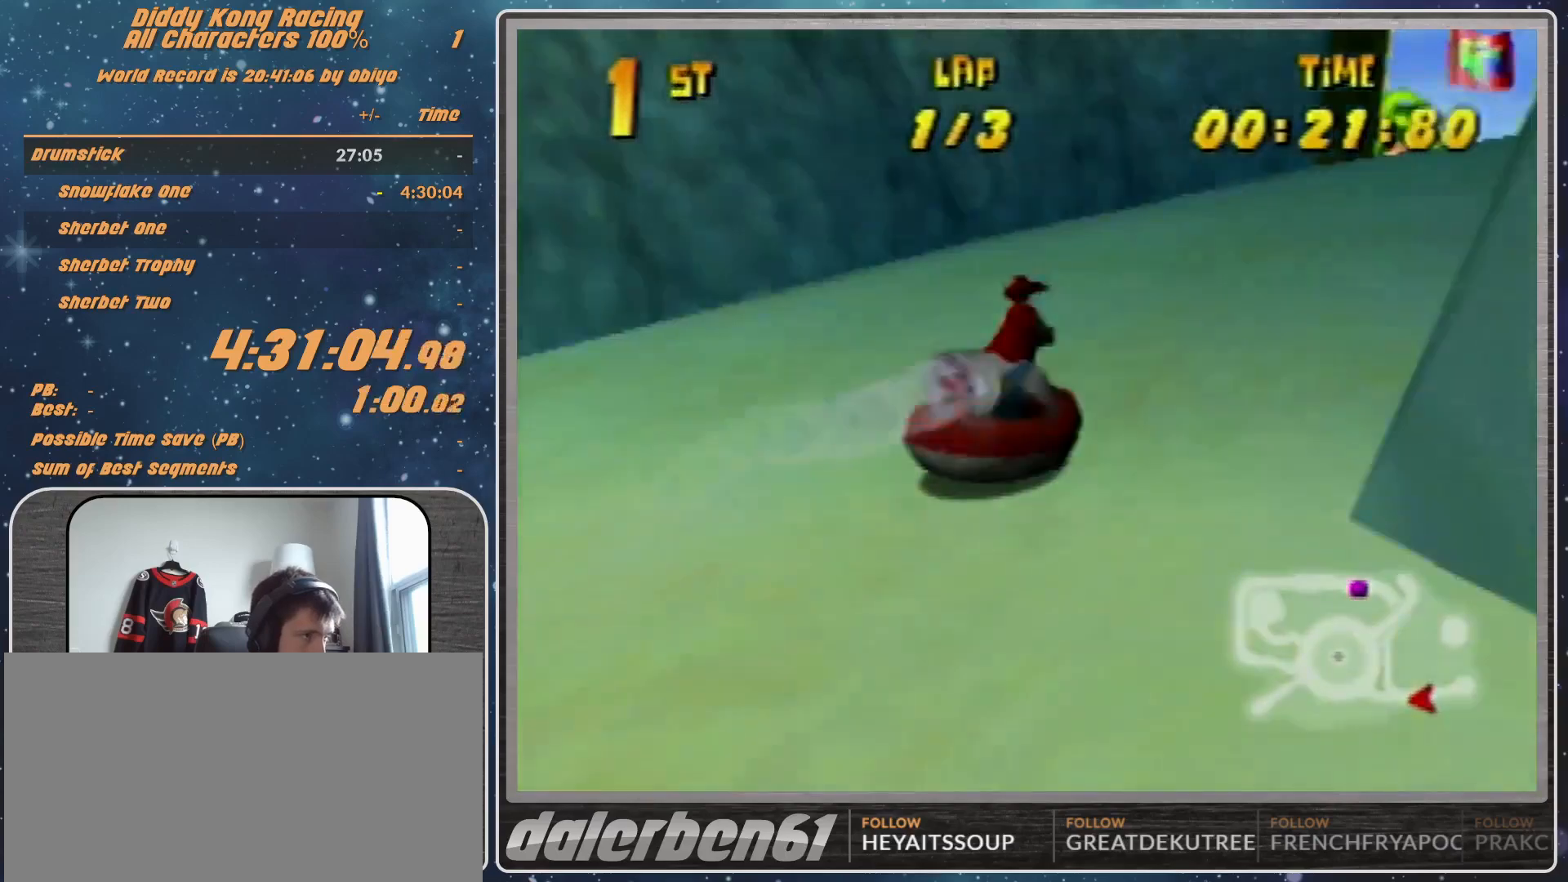
{"buttons": ["A", "R1"], "left_stick": "up-left", "events": [[133, "left_stick", "up-left"], [367, "A", "up"], [467, "A", "down"]]}
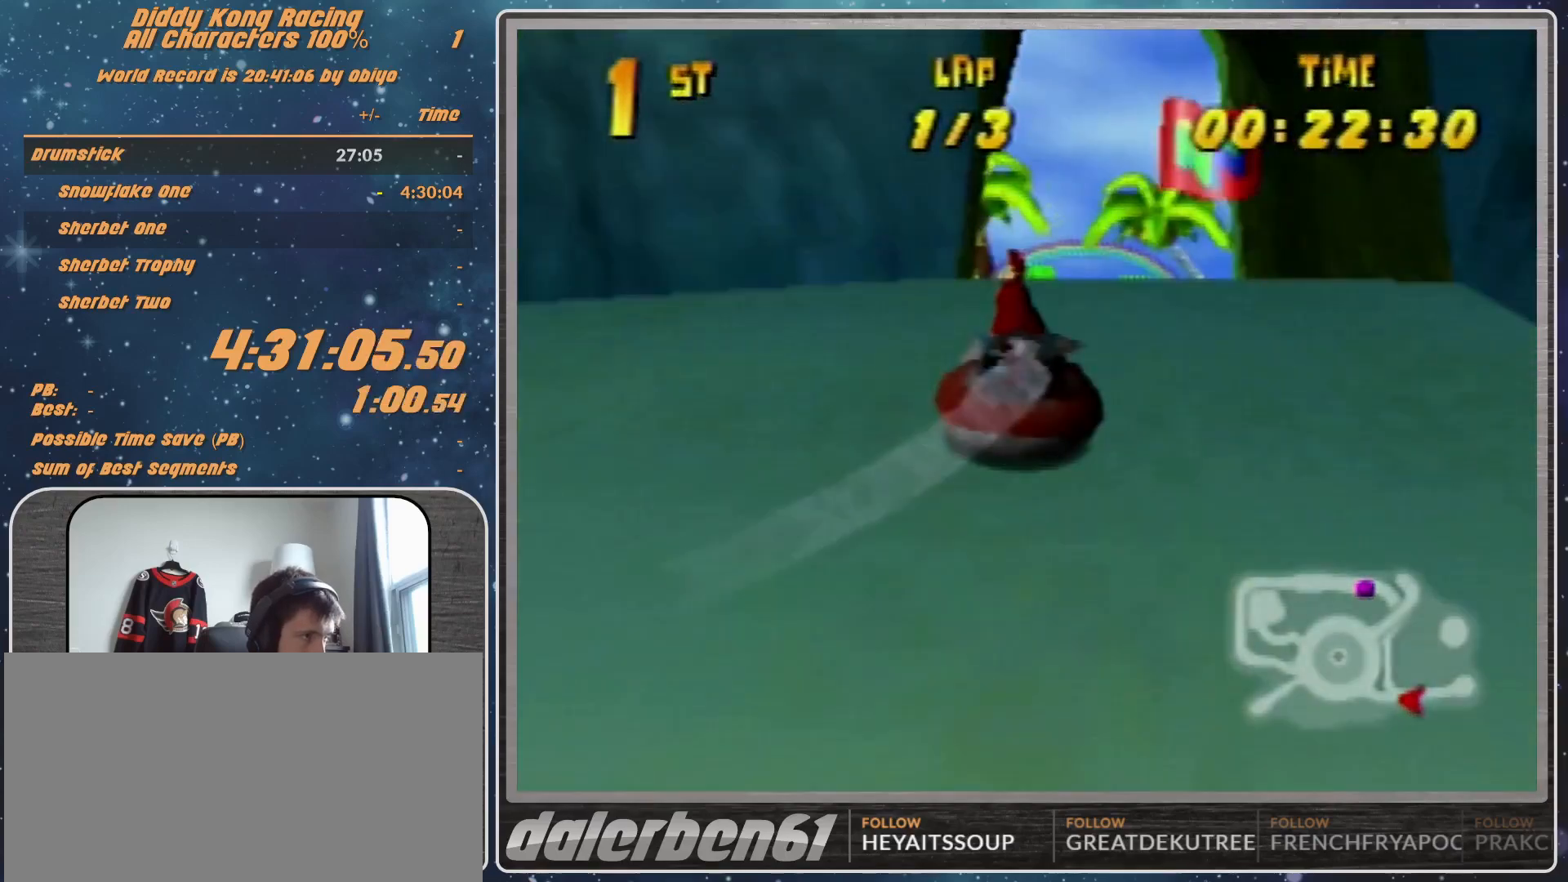
{"buttons": ["A", "R1"], "left_stick": "up-right", "events": [[33, "A", "up"], [133, "A", "down"], [133, "left_stick", "up-right"], [233, "A", "up"], [367, "A", "down"]]}
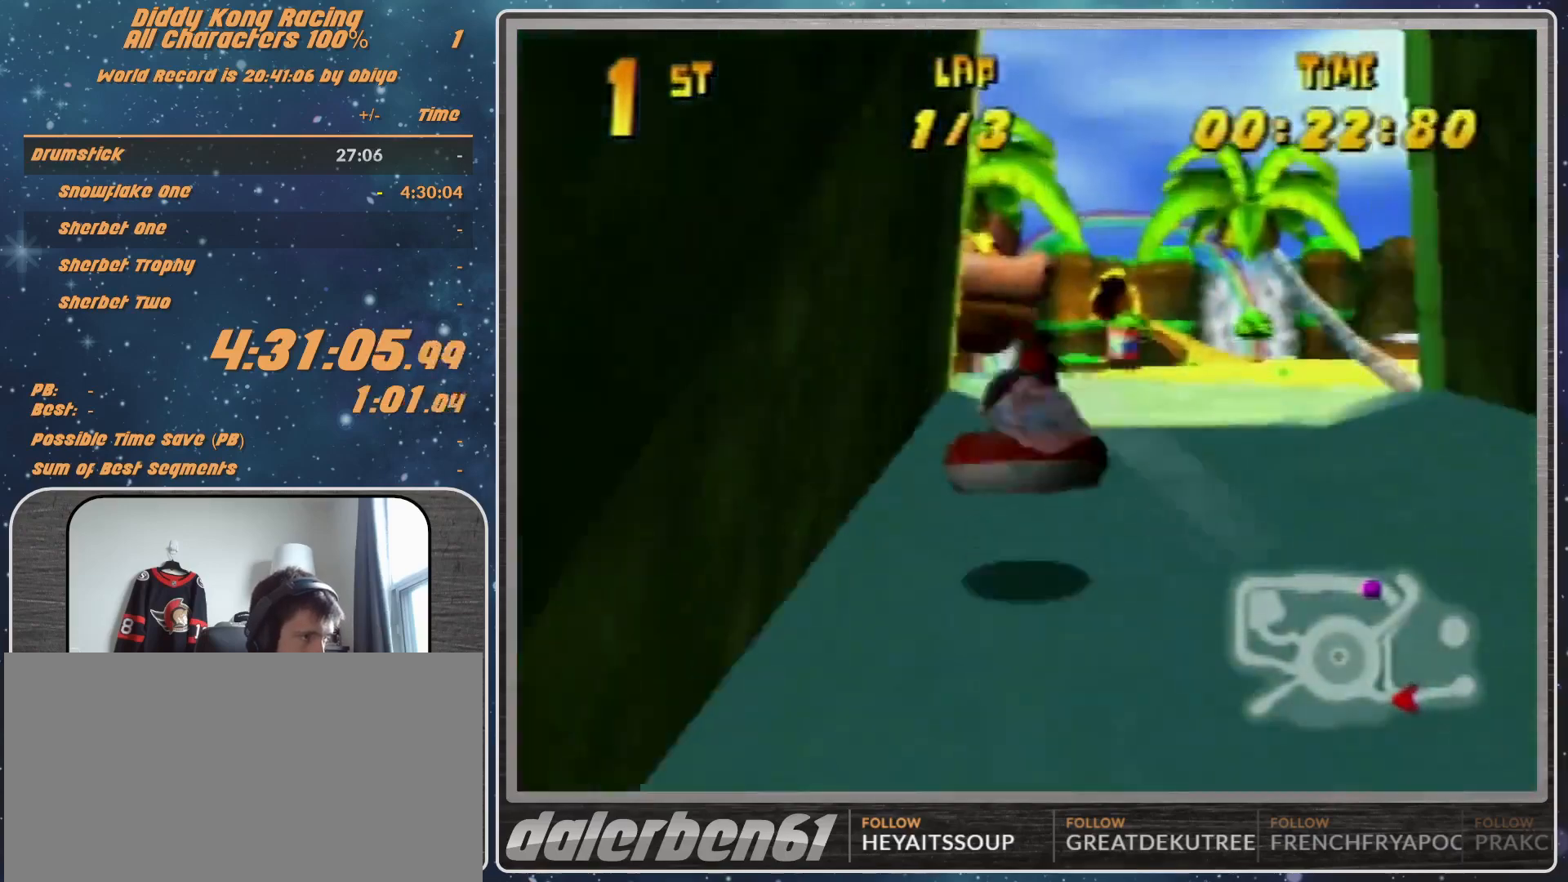
{"buttons": ["A", "R1"], "left_stick": "up-right", "events": [[100, "left_stick", "up-left"], [500, "left_stick", "up-right"]]}
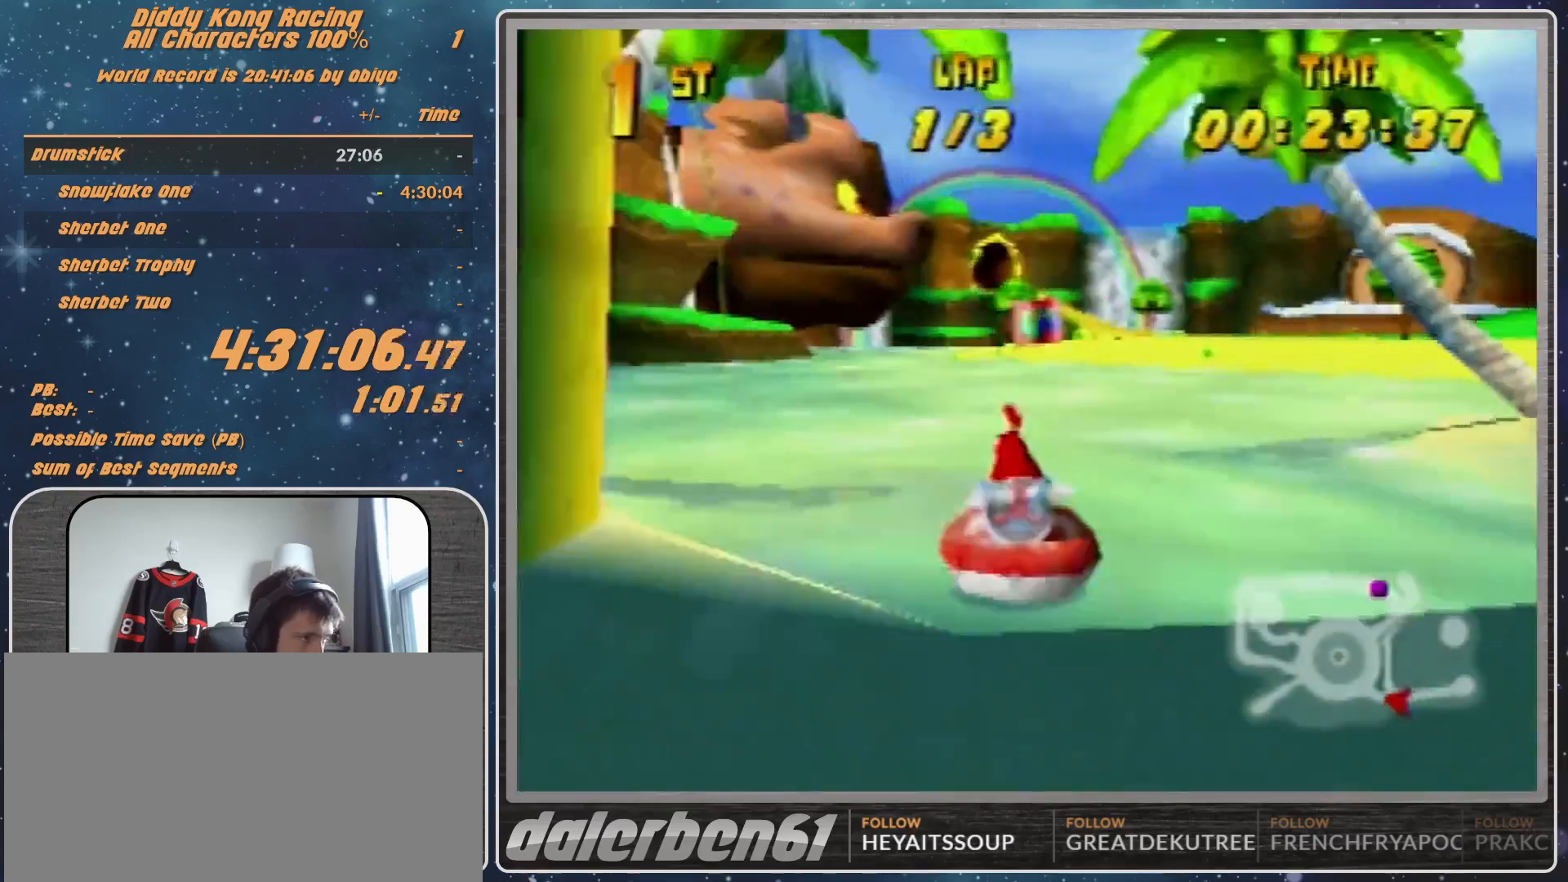
{"buttons": ["A", "R1"], "left_stick": "up-left", "events": [[200, "A", "up"], [267, "A", "down"], [333, "left_stick", "up-left"], [367, "A", "up"], [467, "A", "down"]]}
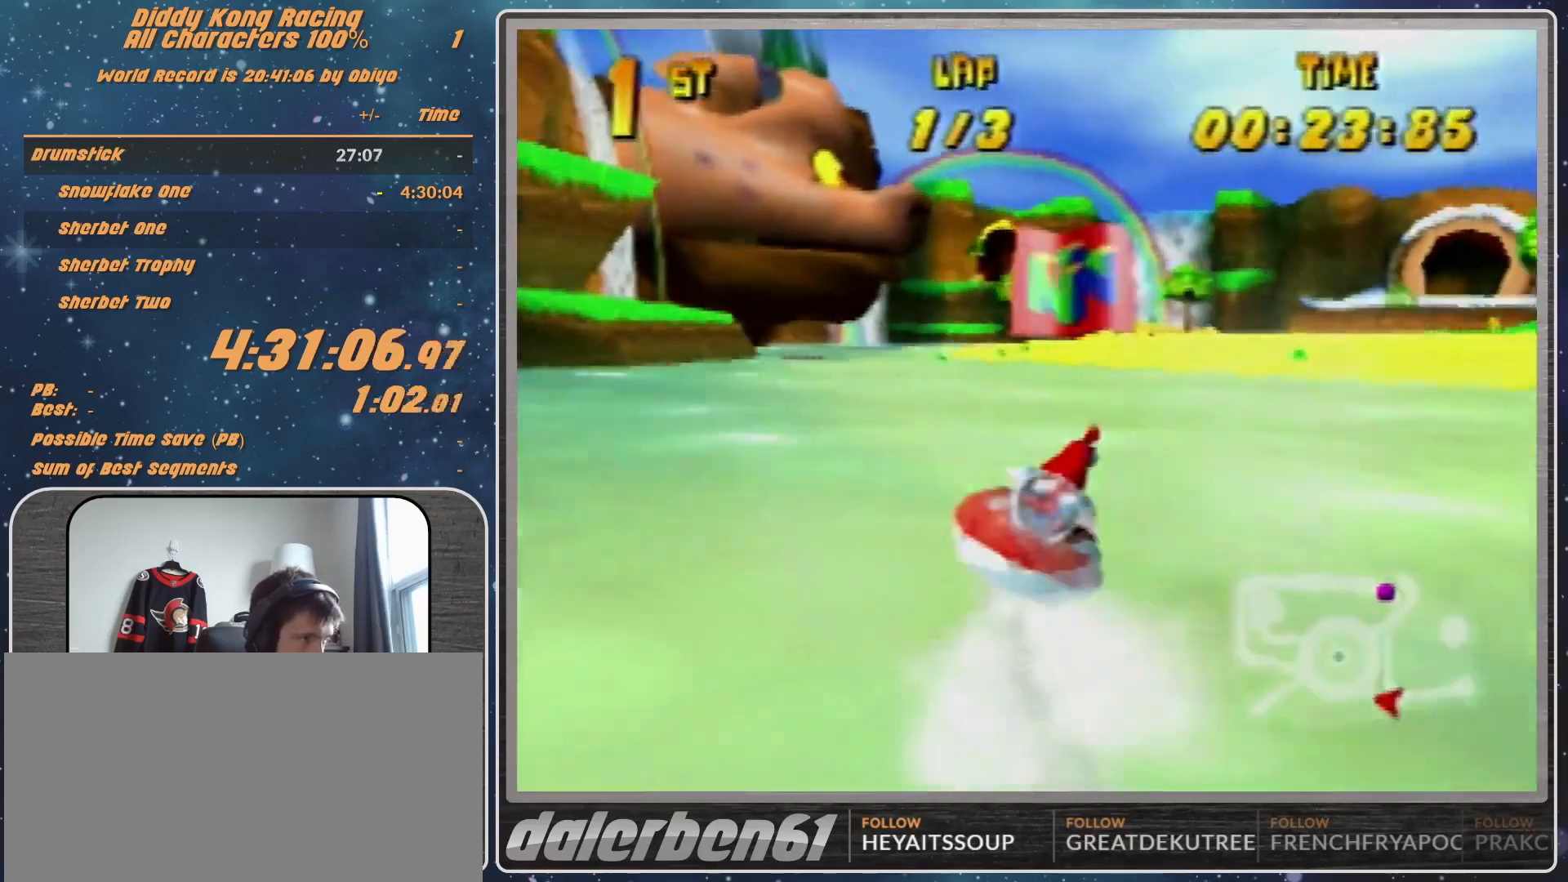
{"buttons": ["A", "R1"], "left_stick": "up-right", "events": [[100, "A", "up"], [167, "A", "down"], [233, "left_stick", "up-right"], [300, "A", "up"], [500, "A", "down"]]}
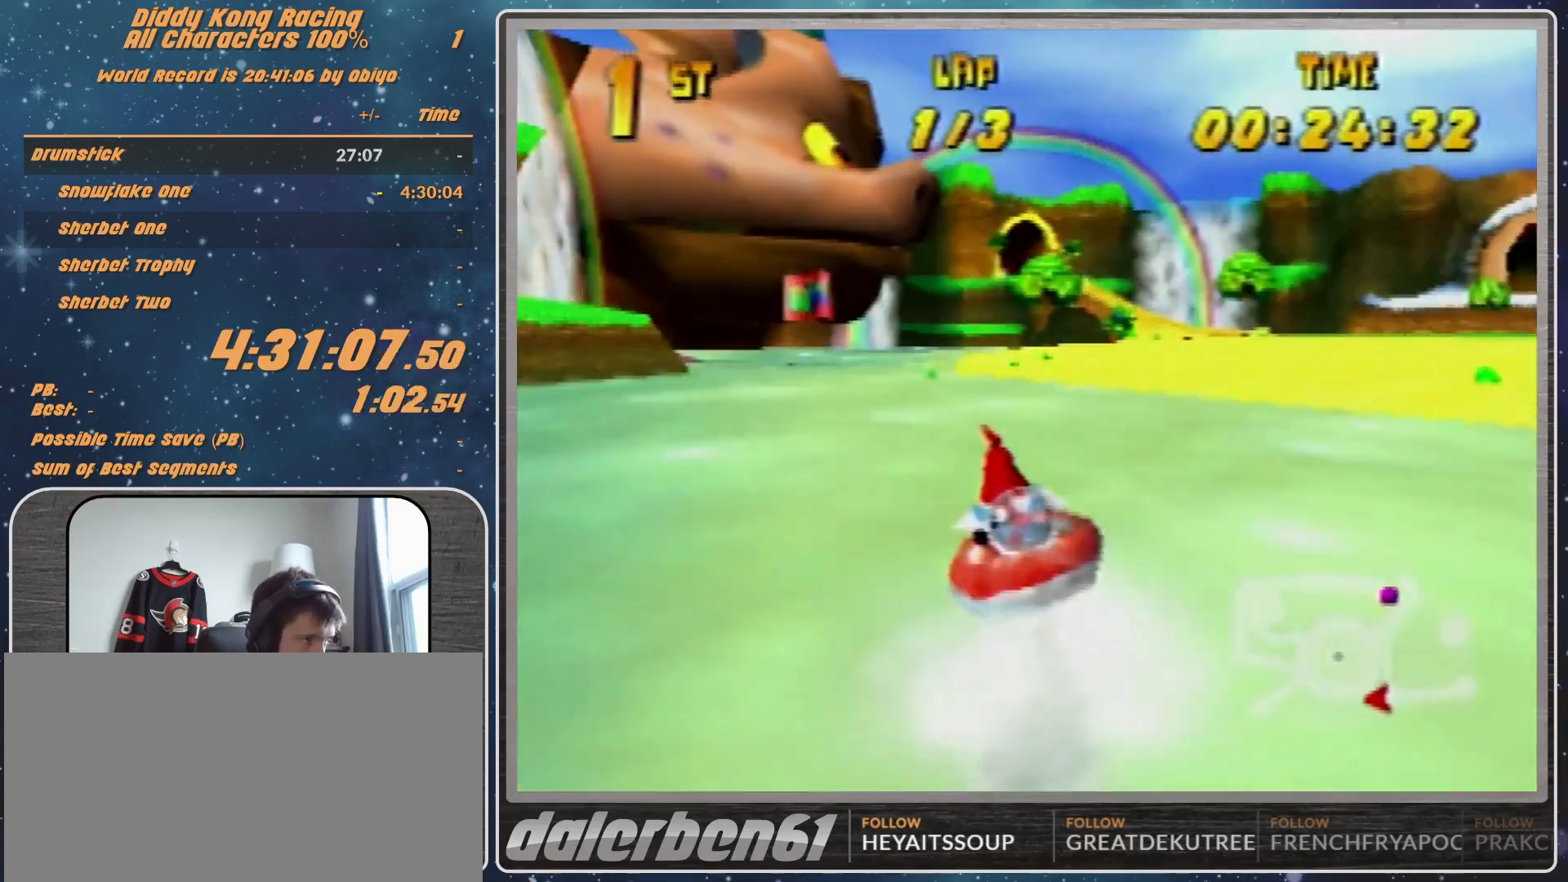
{"buttons": ["R1"], "left_stick": "up-left", "events": [[67, "A", "up"], [67, "left_stick", "up-left"], [133, "A", "down"], [267, "A", "up"], [400, "A", "down"], [467, "A", "up"]]}
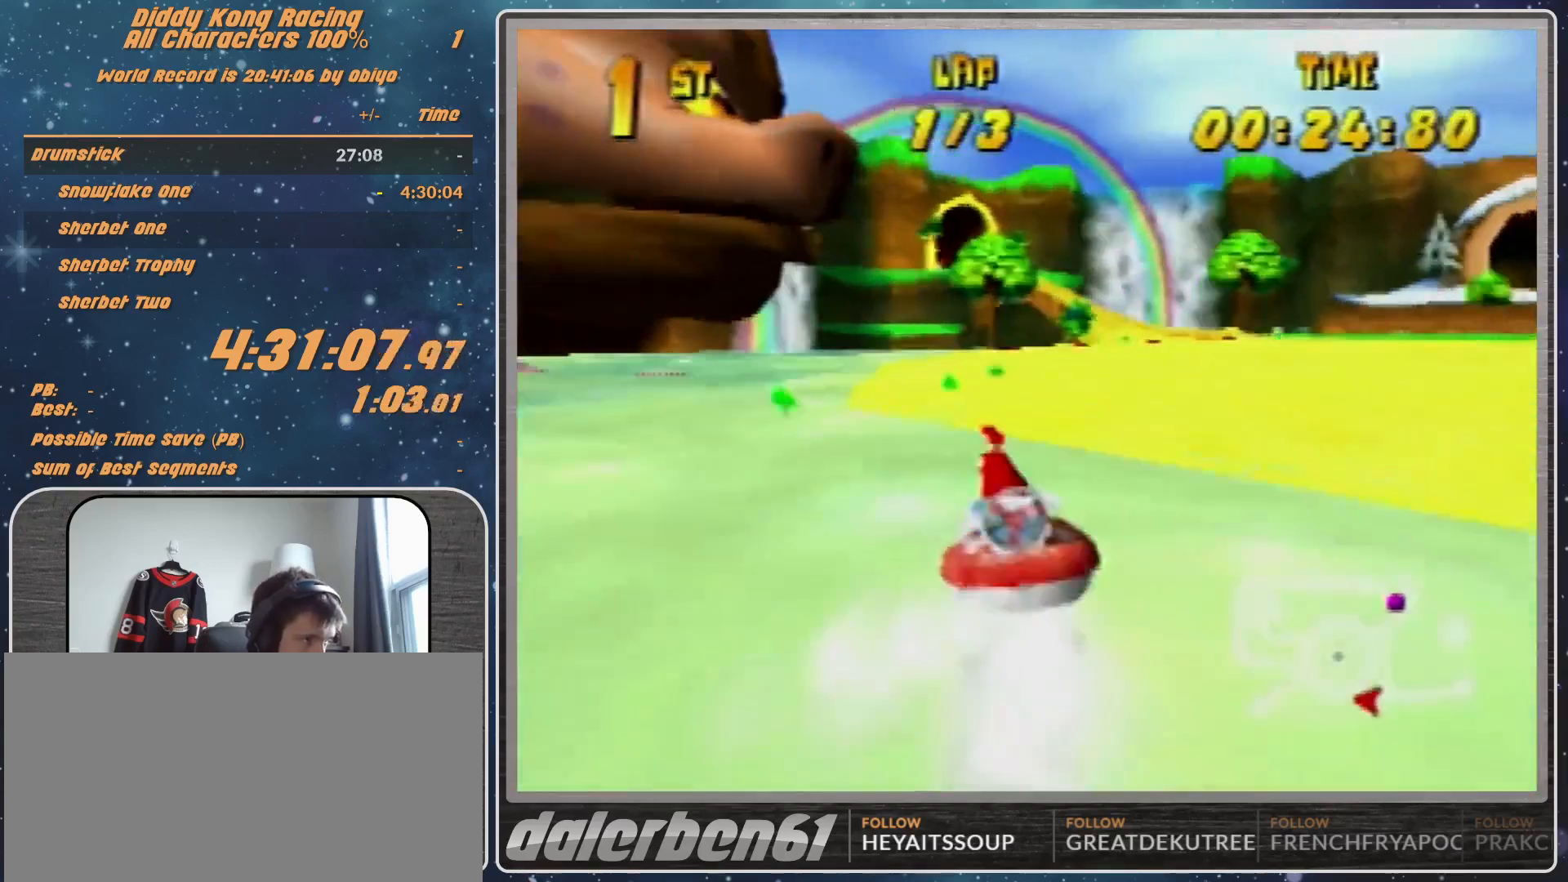
{"buttons": ["A", "R1"], "left_stick": "up-right", "events": [[33, "A", "down"], [33, "left_stick", "up-right"], [233, "A", "up"], [300, "A", "down"]]}
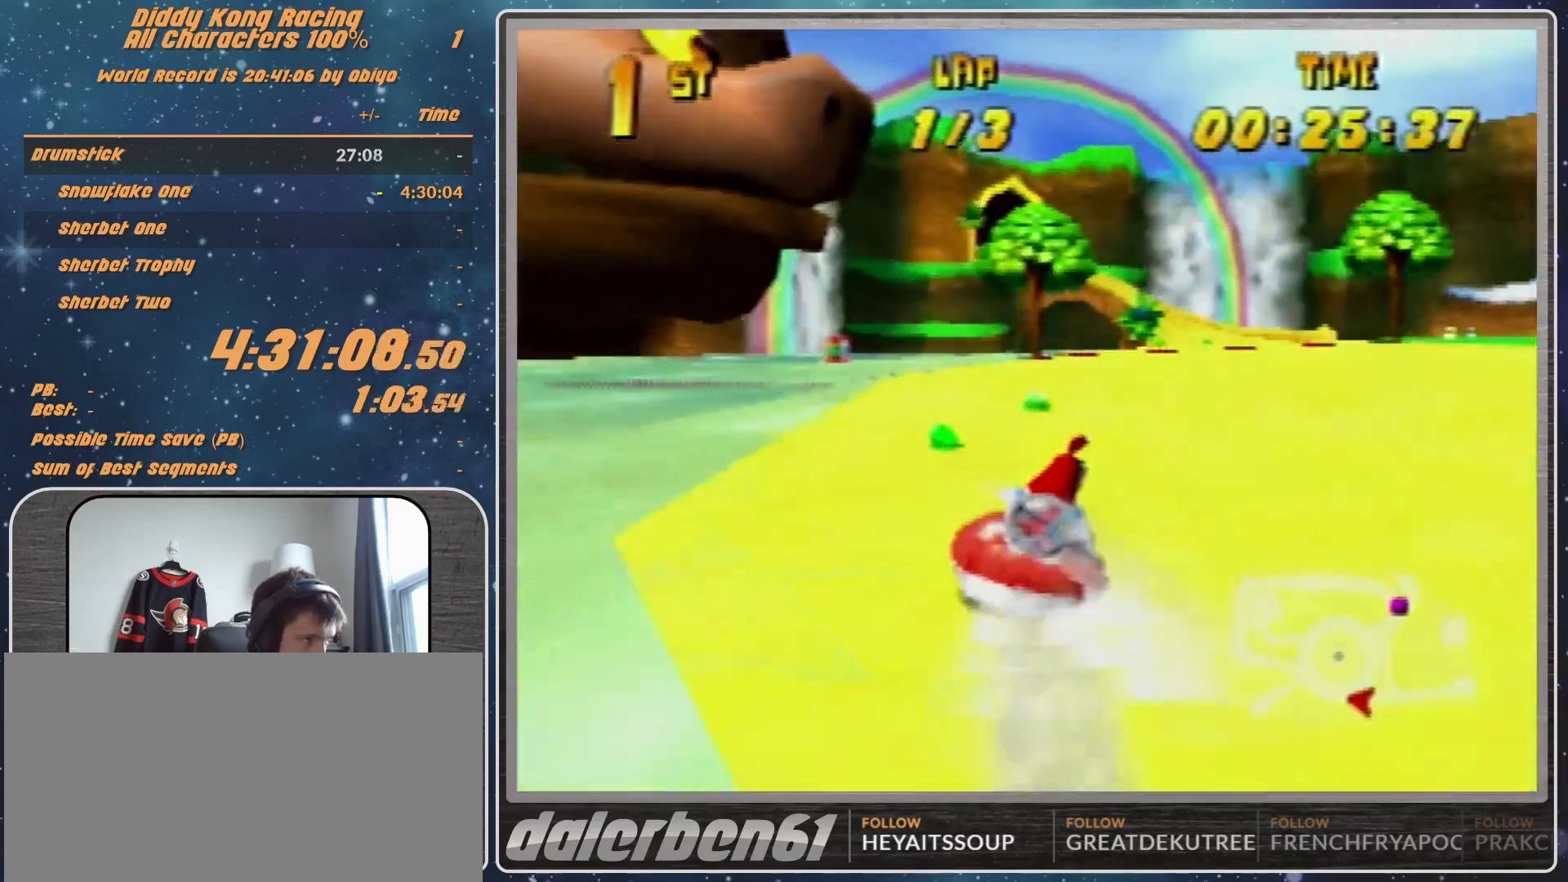
{"buttons": ["A", "R1"], "left_stick": "up-right", "events": [[67, "left_stick", "up-left"], [200, "A", "up"], [267, "A", "down"], [333, "A", "up"], [467, "A", "down"], [467, "left_stick", "up-right"]]}
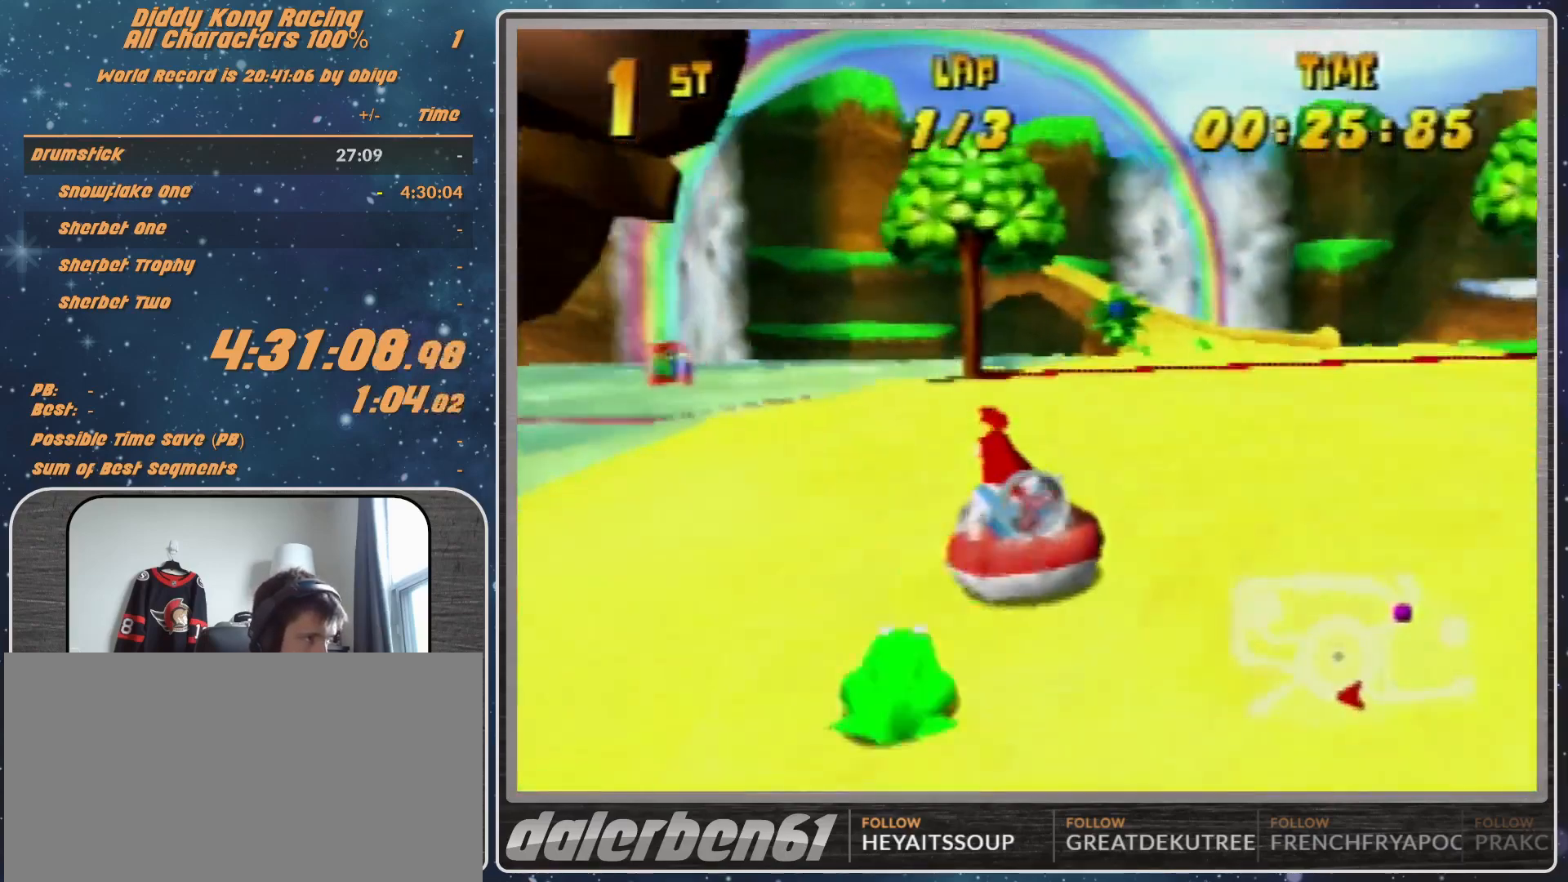
{"buttons": ["R1"], "left_stick": "up-left", "events": [[33, "A", "up"], [133, "A", "down"], [233, "A", "up"], [300, "A", "down"], [300, "left_stick", "up-left"], [467, "A", "up"]]}
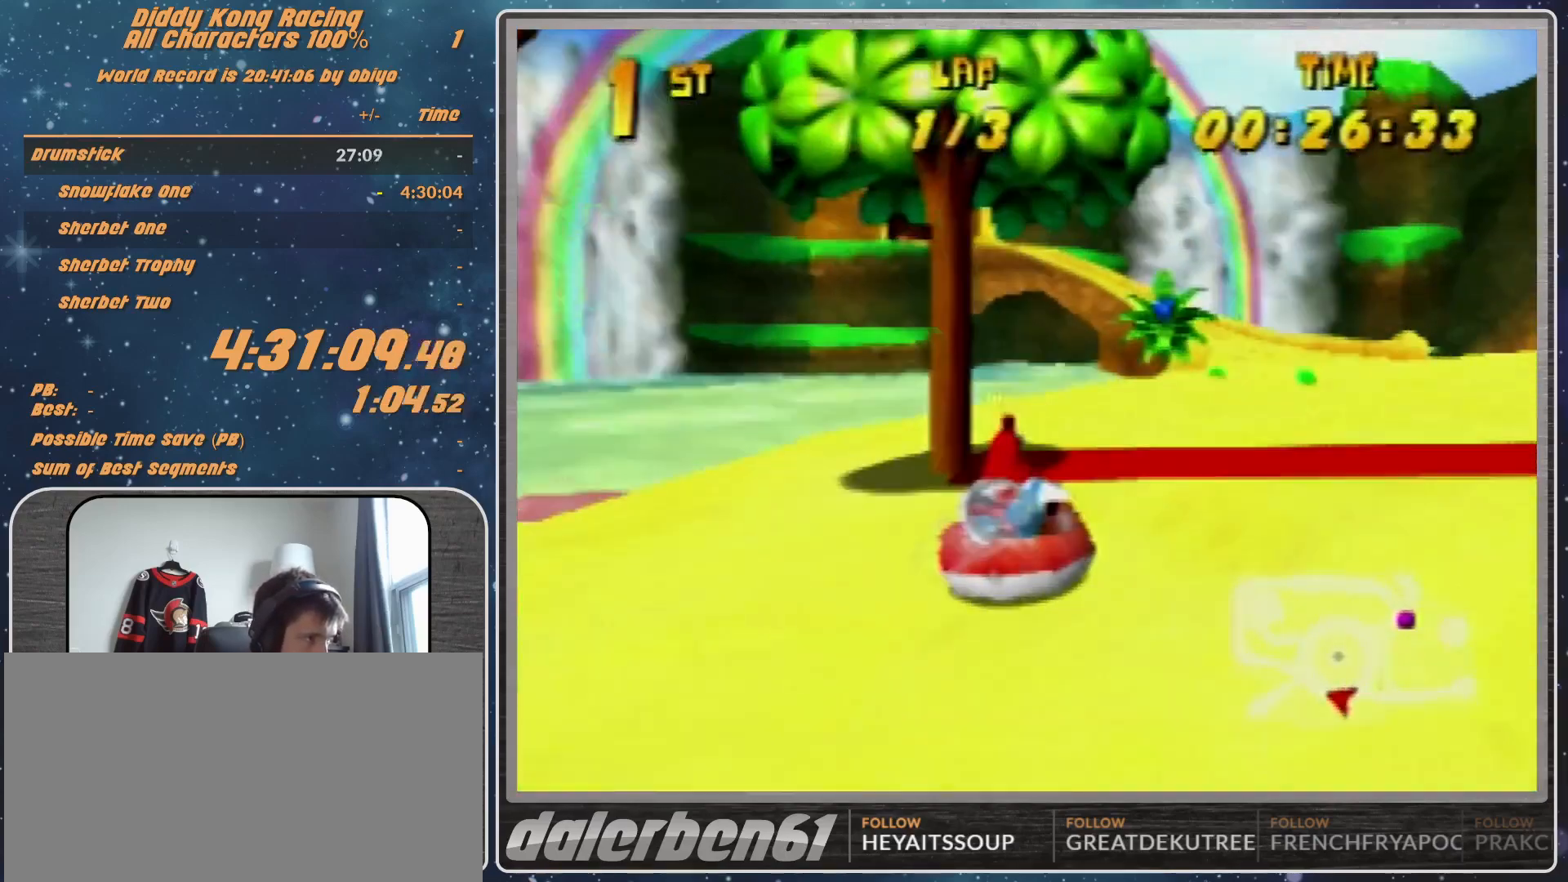
{"buttons": ["A", "R1"], "left_stick": "up-right", "events": [[100, "A", "down"], [333, "left_stick", "up-right"]]}
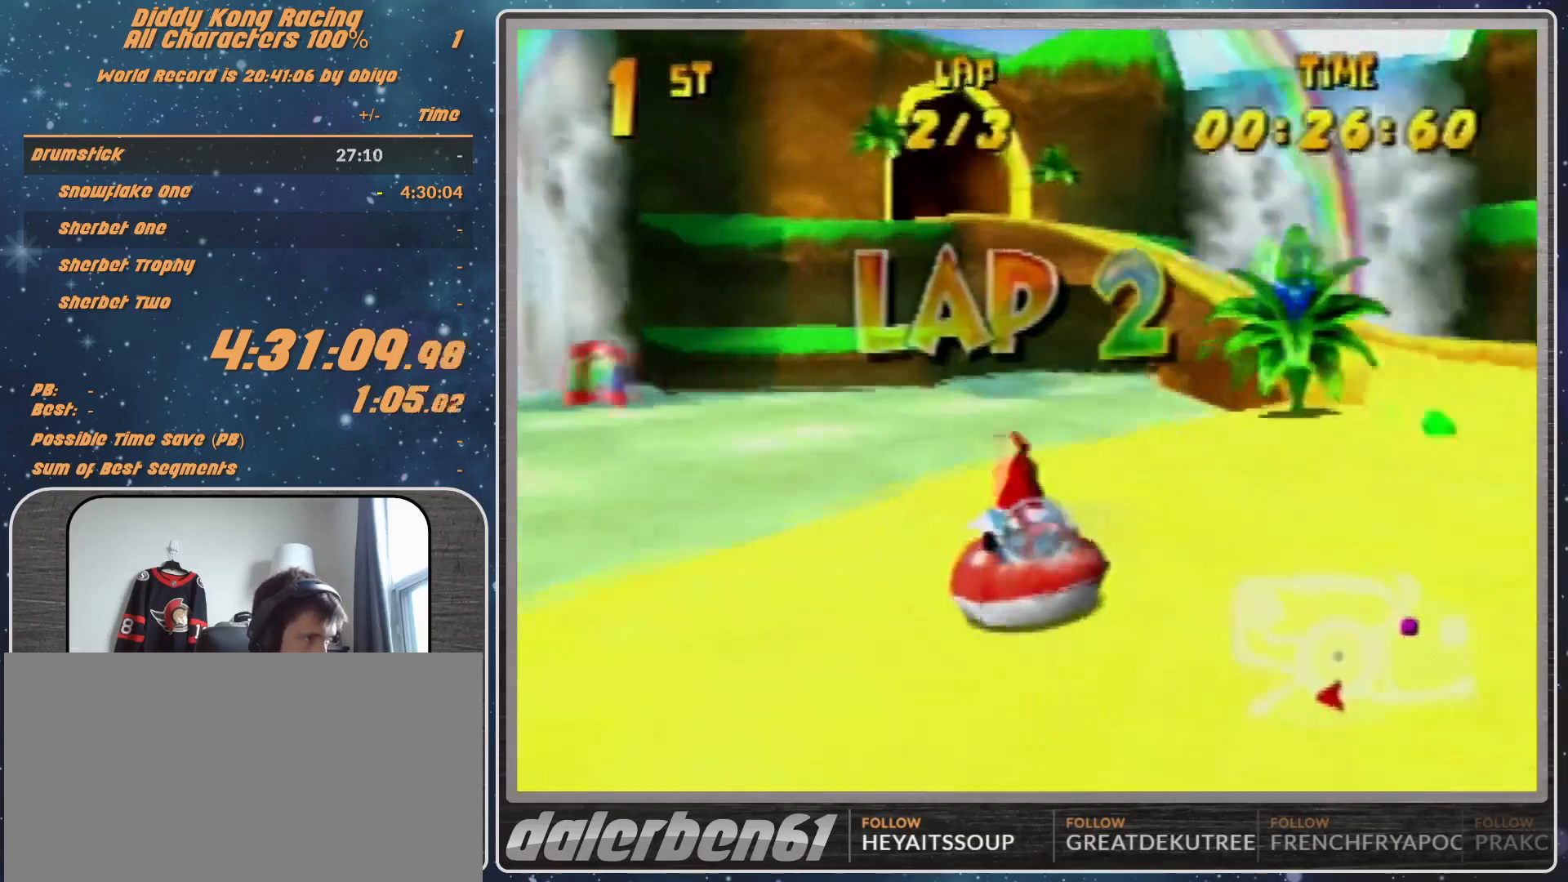
{"buttons": ["R1"], "left_stick": "up-right", "events": [[100, "A", "up"], [100, "left_stick", "up-left"], [167, "A", "down"], [333, "A", "up"], [367, "left_stick", "up-right"]]}
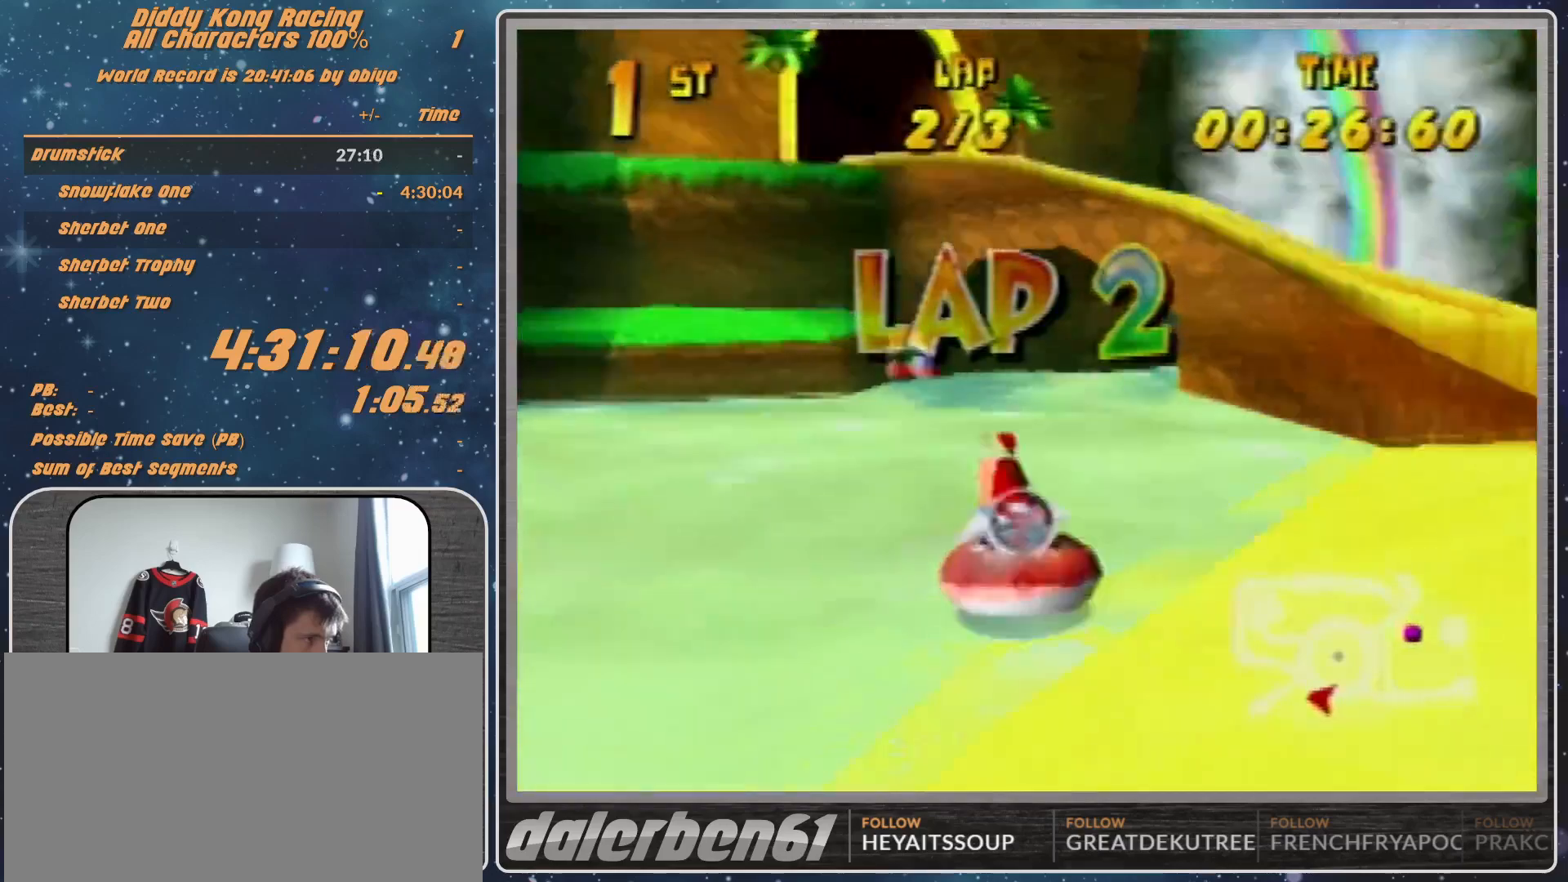
{"buttons": ["A", "R1"], "left_stick": "up-right", "events": [[133, "A", "down"], [233, "A", "up"], [233, "left_stick", "up-left"], [333, "A", "down"], [333, "left_stick", "up-right"]]}
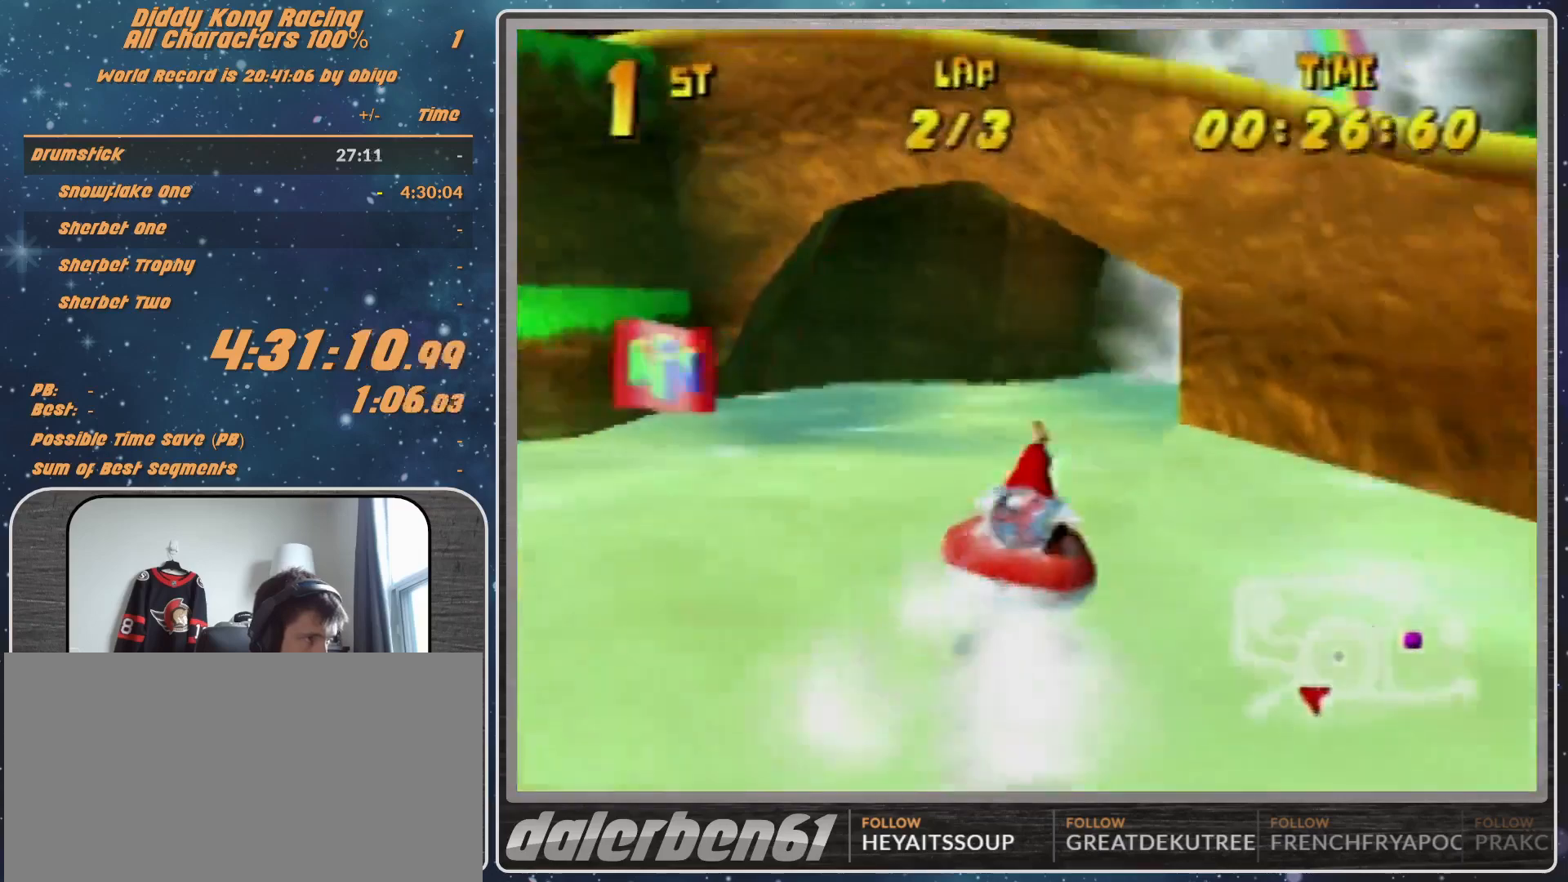
{"buttons": ["A", "R1"], "left_stick": "up-left", "events": [[500, "left_stick", "up-left"]]}